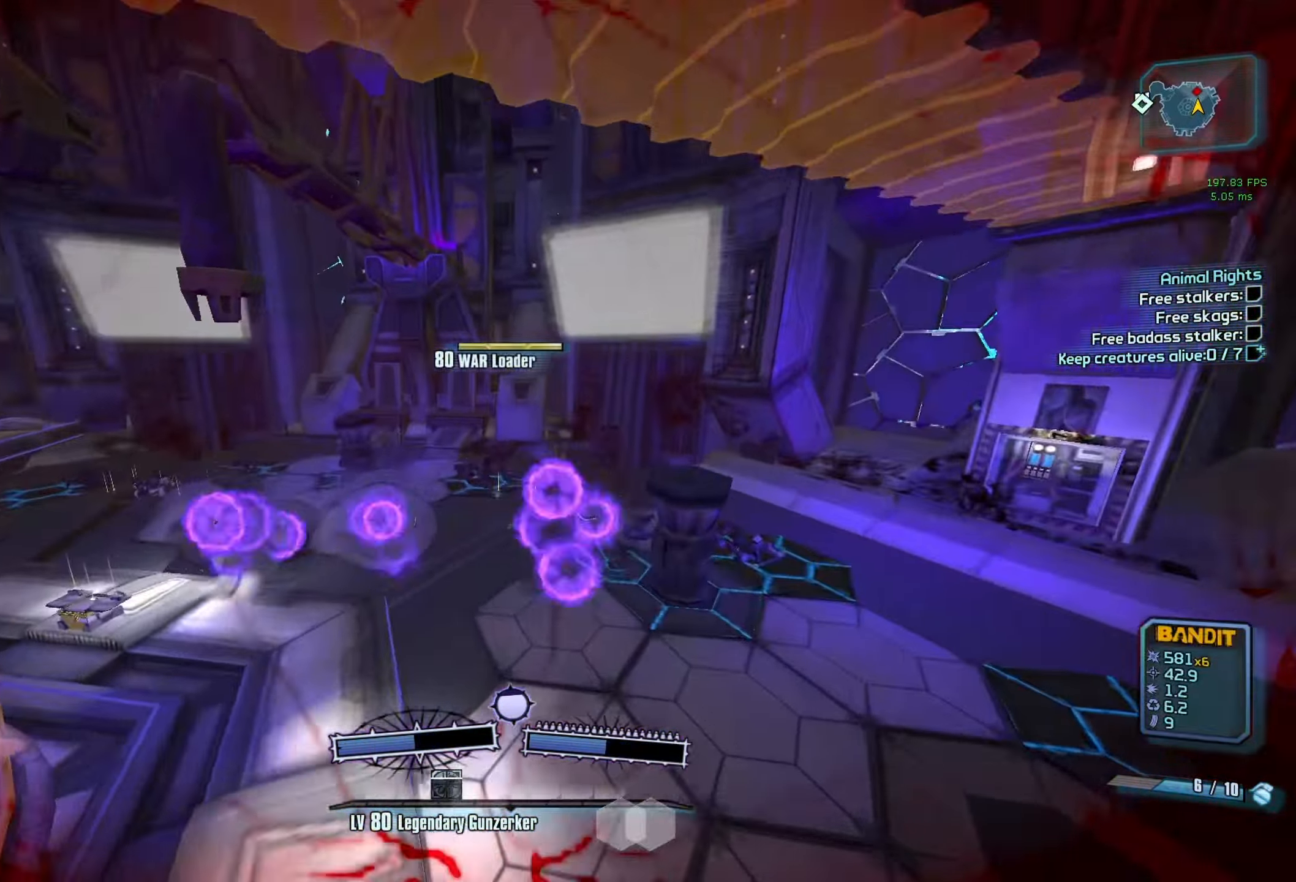
Gameplay with keyboard and mouse; each line is a JSON object with the keys and mouse buttons held at the frame after it. "events" lists presses ("down") and releases ("up") of "1", "2", "3", "4", "5", "a", "alt", "b", "c", "caps_lock", "ctrl", "d", "e", "f", "g", "q", "r", "s", "shift", "space", "t", "tab", "v", "w", "x", "z", "mouse_left", "mouse_middle", "mouse_right", "mouse_mb4", "mouse_mb5", "mouse_wheel_up" and "mouse_wheel_down" between this image and that frame as [ms after this image, input, new state], when the widget could be followed in between. "mouse_left", "mouse_middle", "mouse_right", "mouse_mb4", "mouse_mb5", "mouse_wheel_up", "mouse_wheel_down" = the "left", "middle", "right", "mb4", "mb5", "wheel_up", "wheel_down" buttons of the "mouse" list. No other keys are recorded. Not read: mouse_move other_keys.
{"keys": [], "mouse": [], "events": [[499, "a", "up"]]}
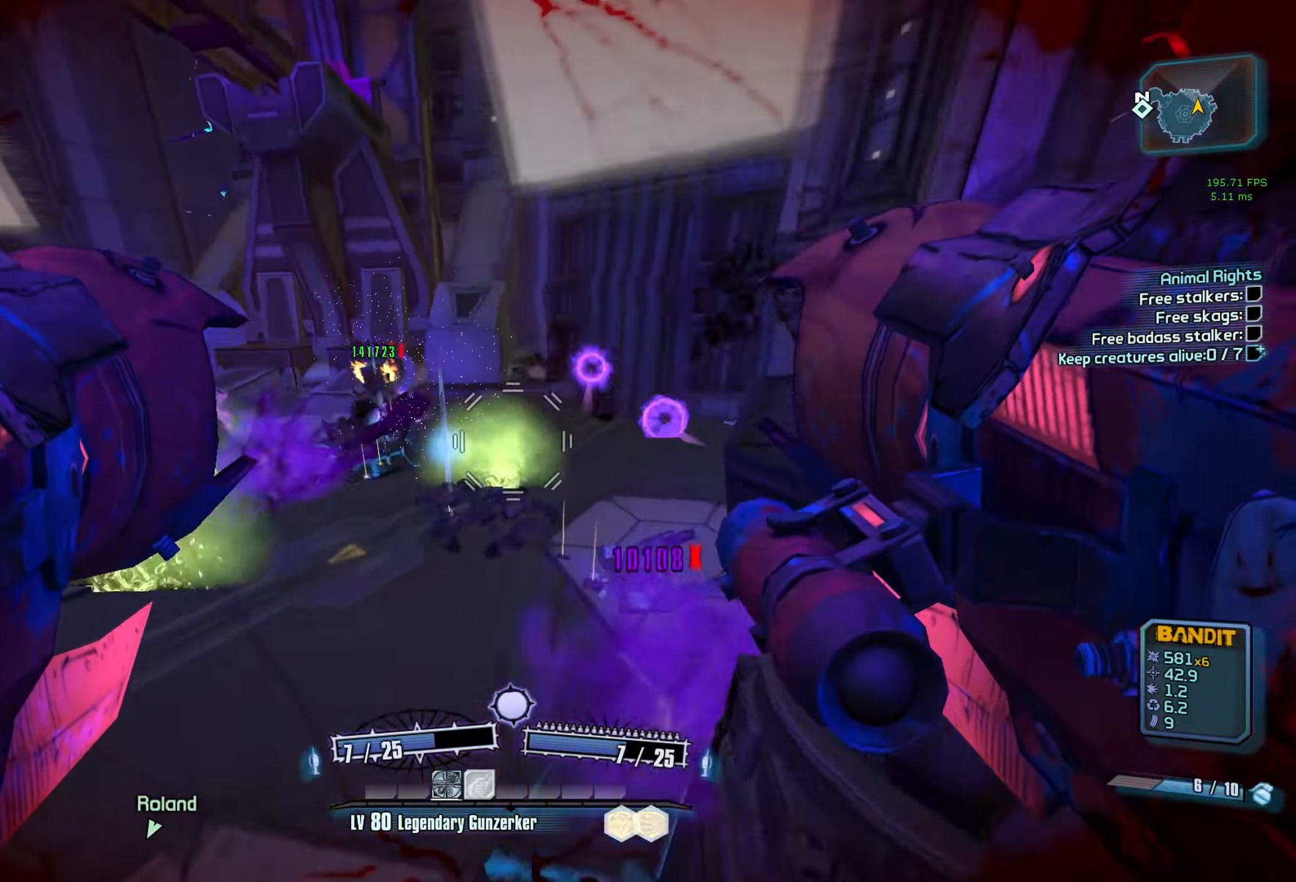
{"keys": ["s"], "mouse": [], "events": [[17, "a", "down"], [400, "s", "down"], [450, "a", "up"]]}
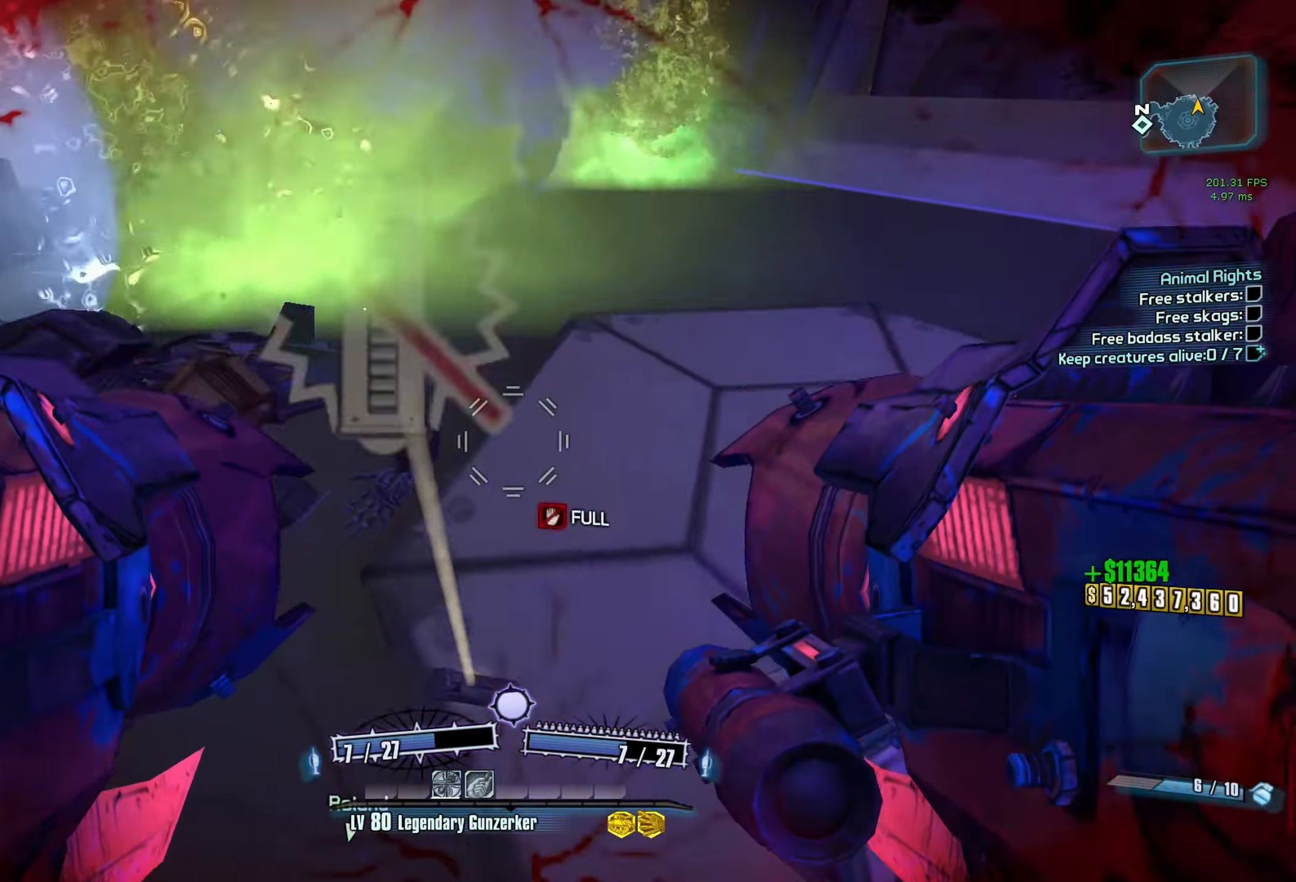
{"keys": ["a"], "mouse": [], "events": [[83, "mouse_left", "down"], [83, "mouse_right", "down"], [133, "r", "down"], [133, "space", "down"], [133, "v", "down"], [183, "space", "up"], [367, "mouse_left", "up"], [367, "mouse_right", "up"], [367, "r", "up"], [367, "s", "up"], [367, "v", "up"], [467, "a", "down"]]}
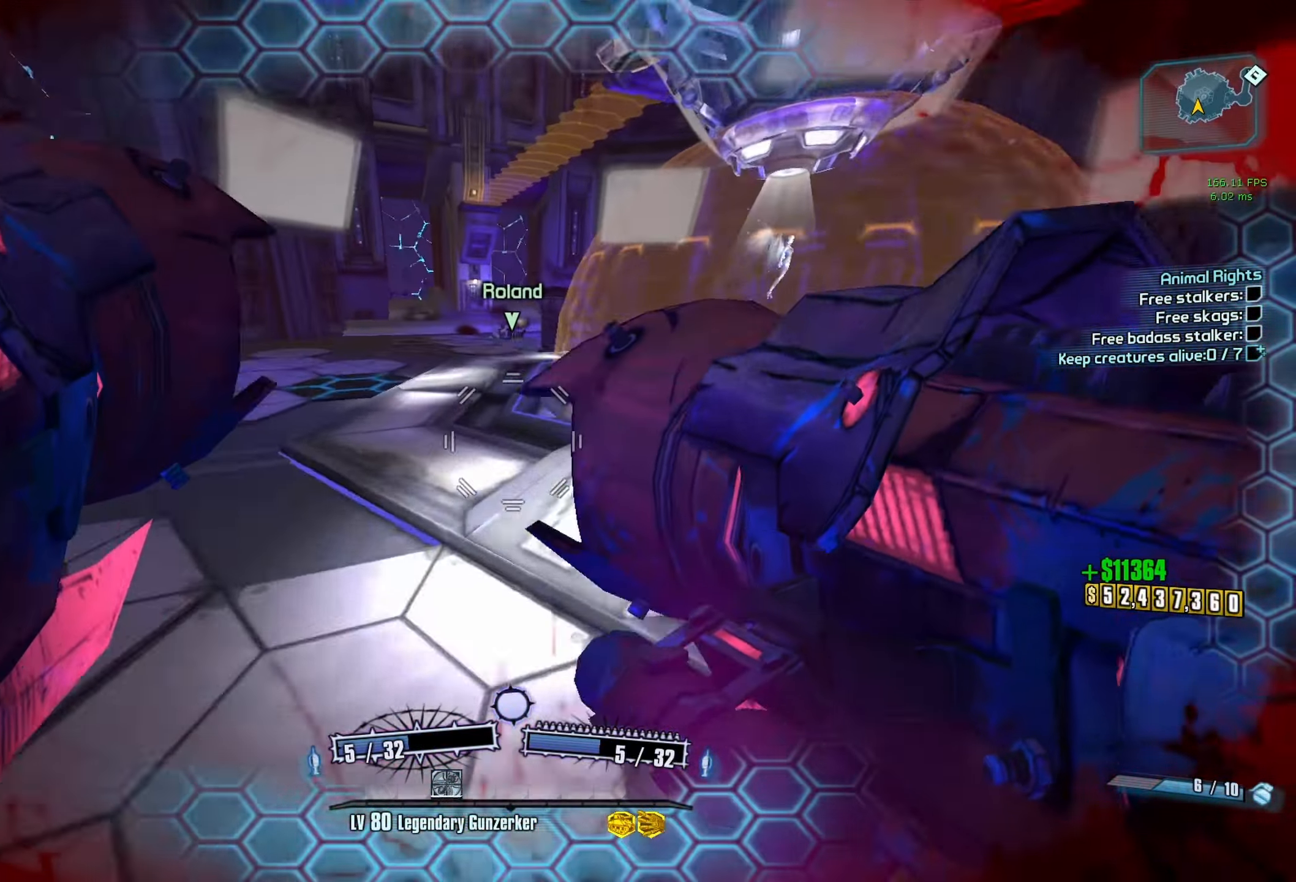
{"keys": ["a"], "mouse": [], "events": [[283, "c", "down"], [383, "c", "up"]]}
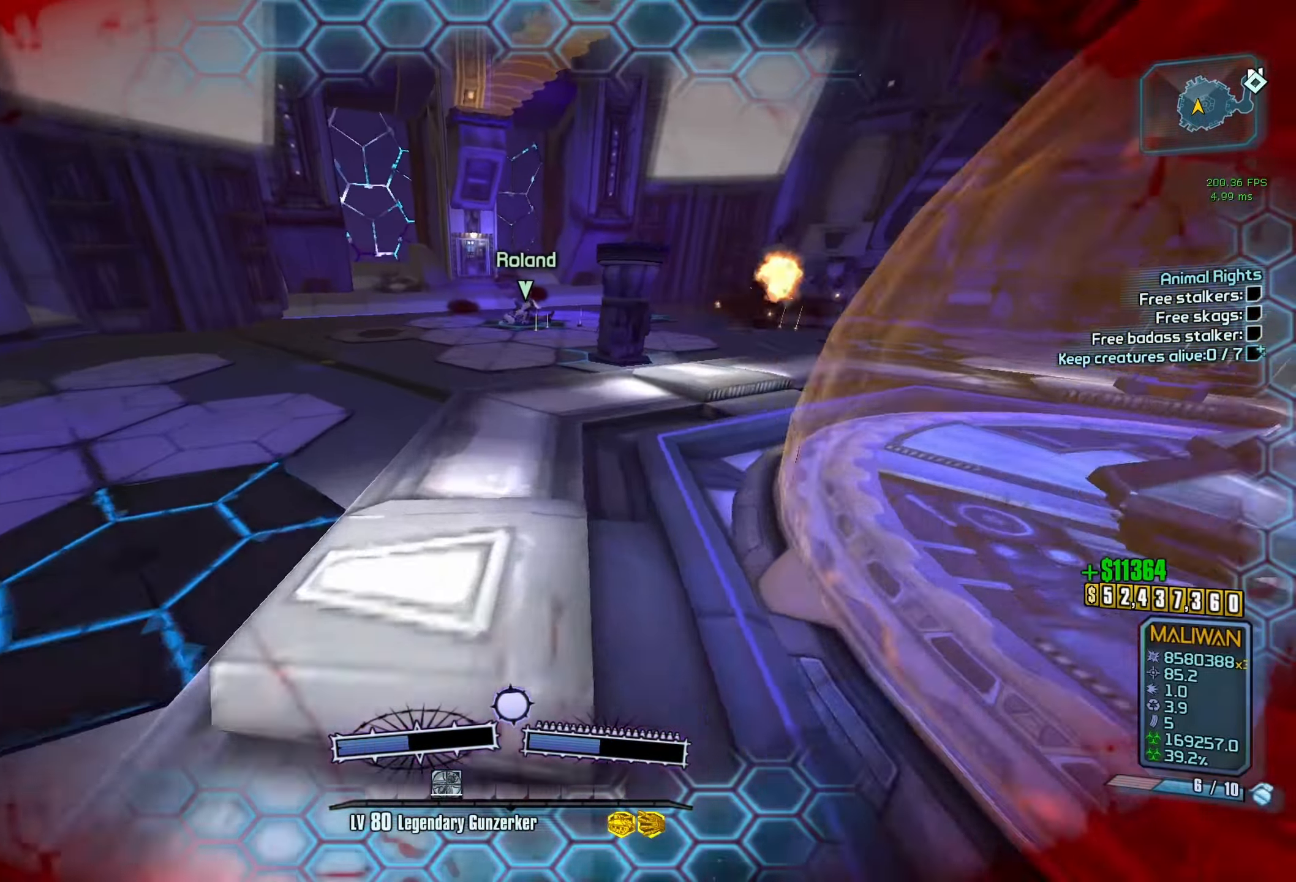
{"keys": ["a", "q"], "mouse": [], "events": [[500, "q", "down"]]}
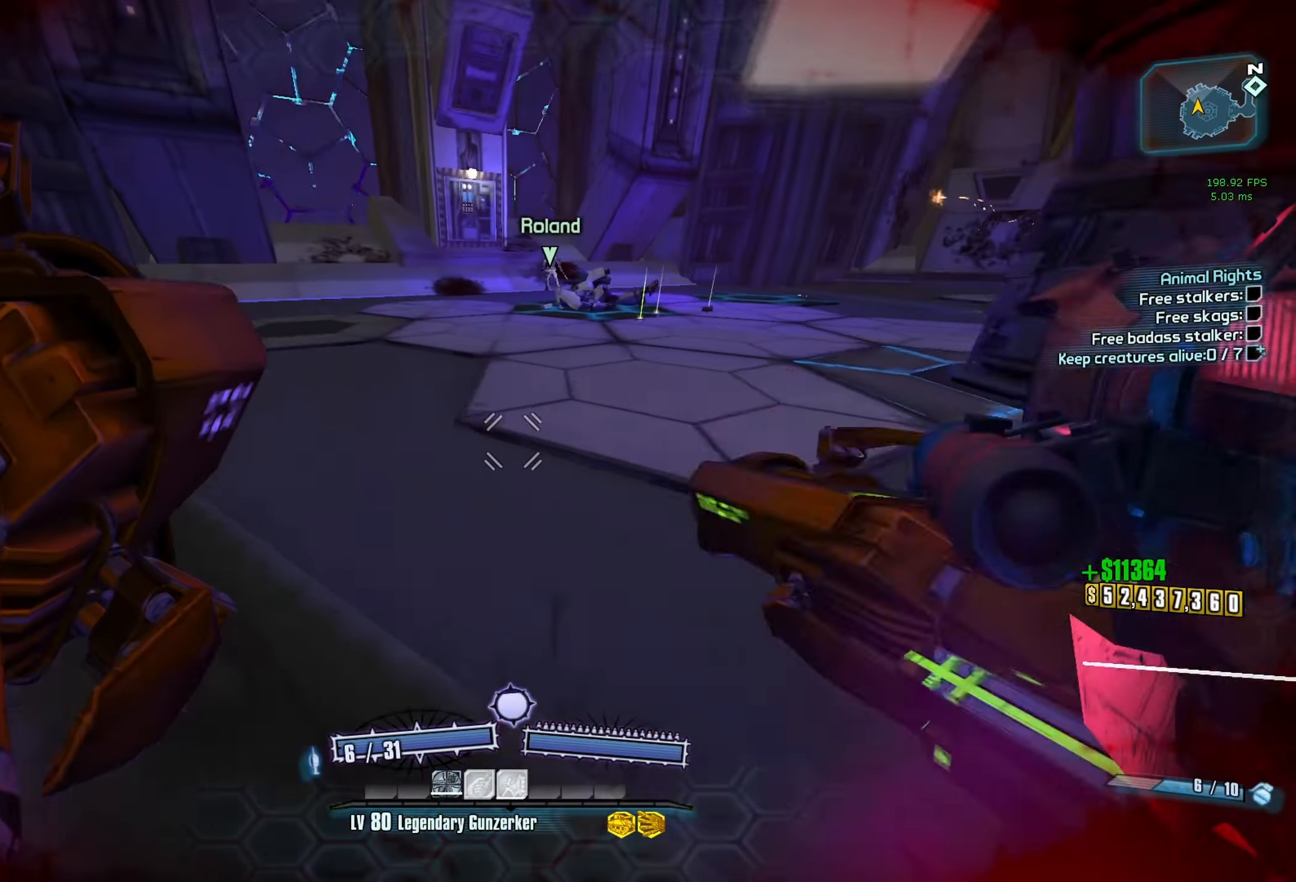
{"keys": ["d"], "mouse": [], "events": [[33, "q", "up"], [83, "q", "down"], [183, "q", "up"], [233, "q", "down"], [317, "q", "up"], [417, "a", "up"], [467, "d", "down"]]}
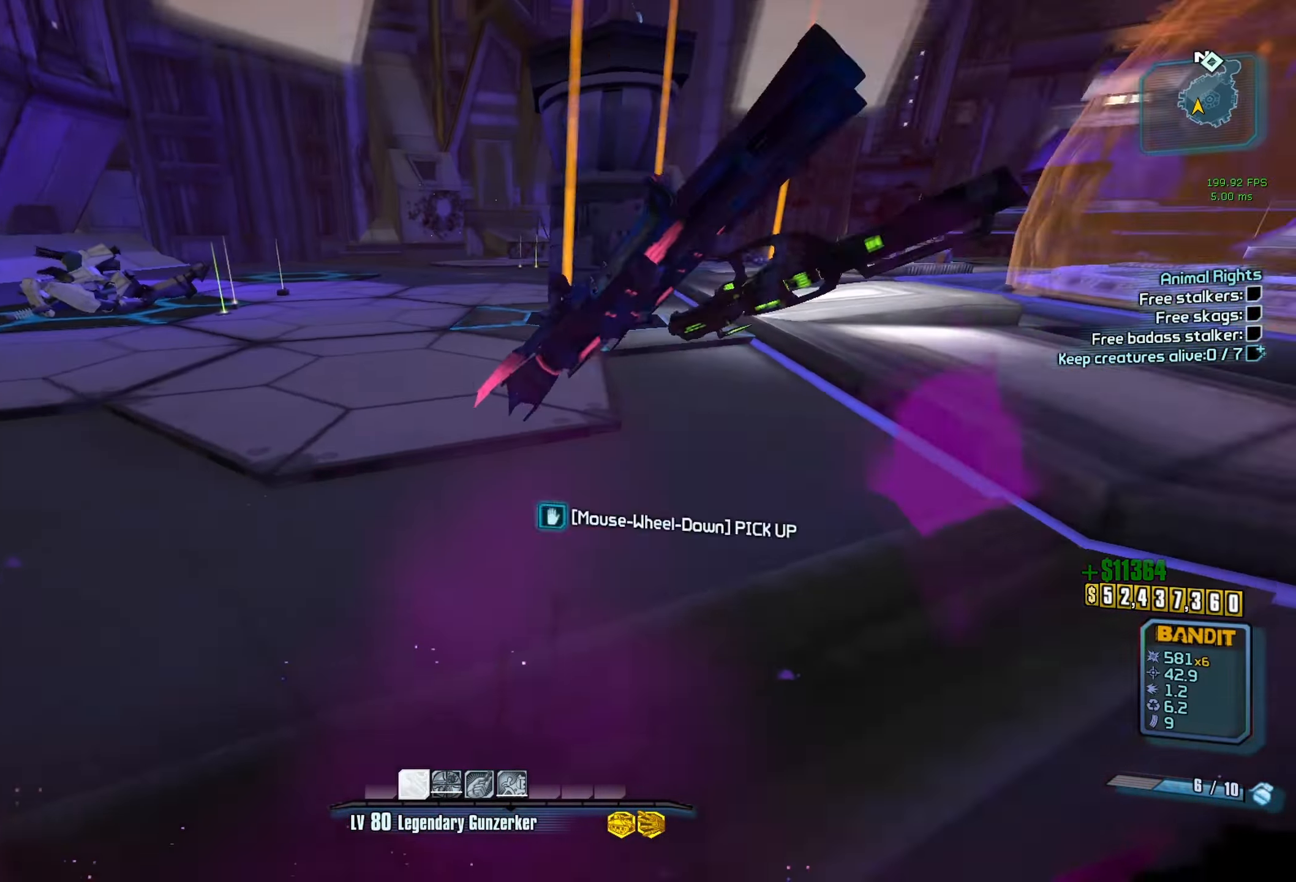
{"keys": ["w"], "mouse": [], "events": [[150, "w", "down"], [383, "d", "up"]]}
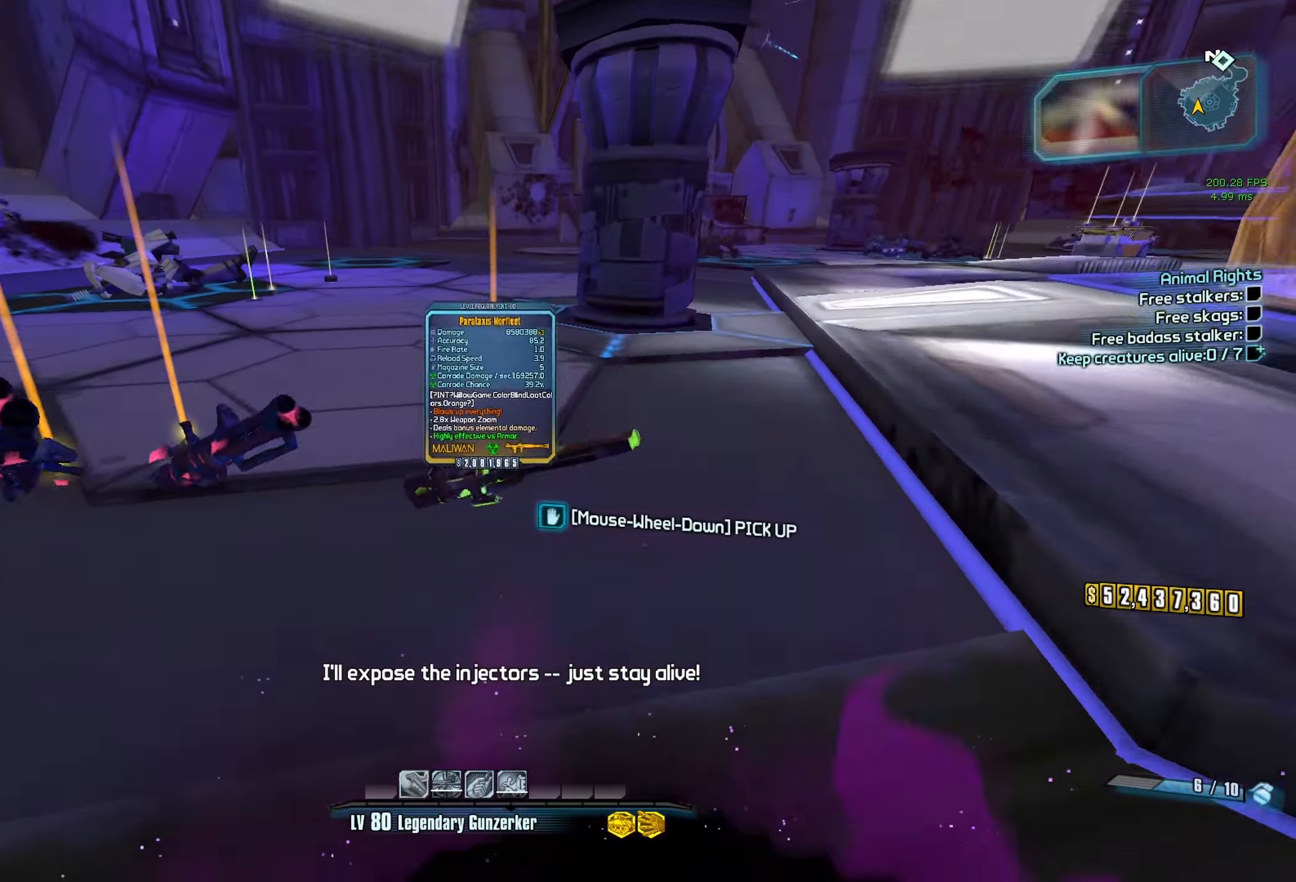
{"keys": ["a"], "mouse": ["wheel_down"], "events": [[167, "mouse_wheel_down", "down"], [217, "a", "down"], [350, "w", "up"]]}
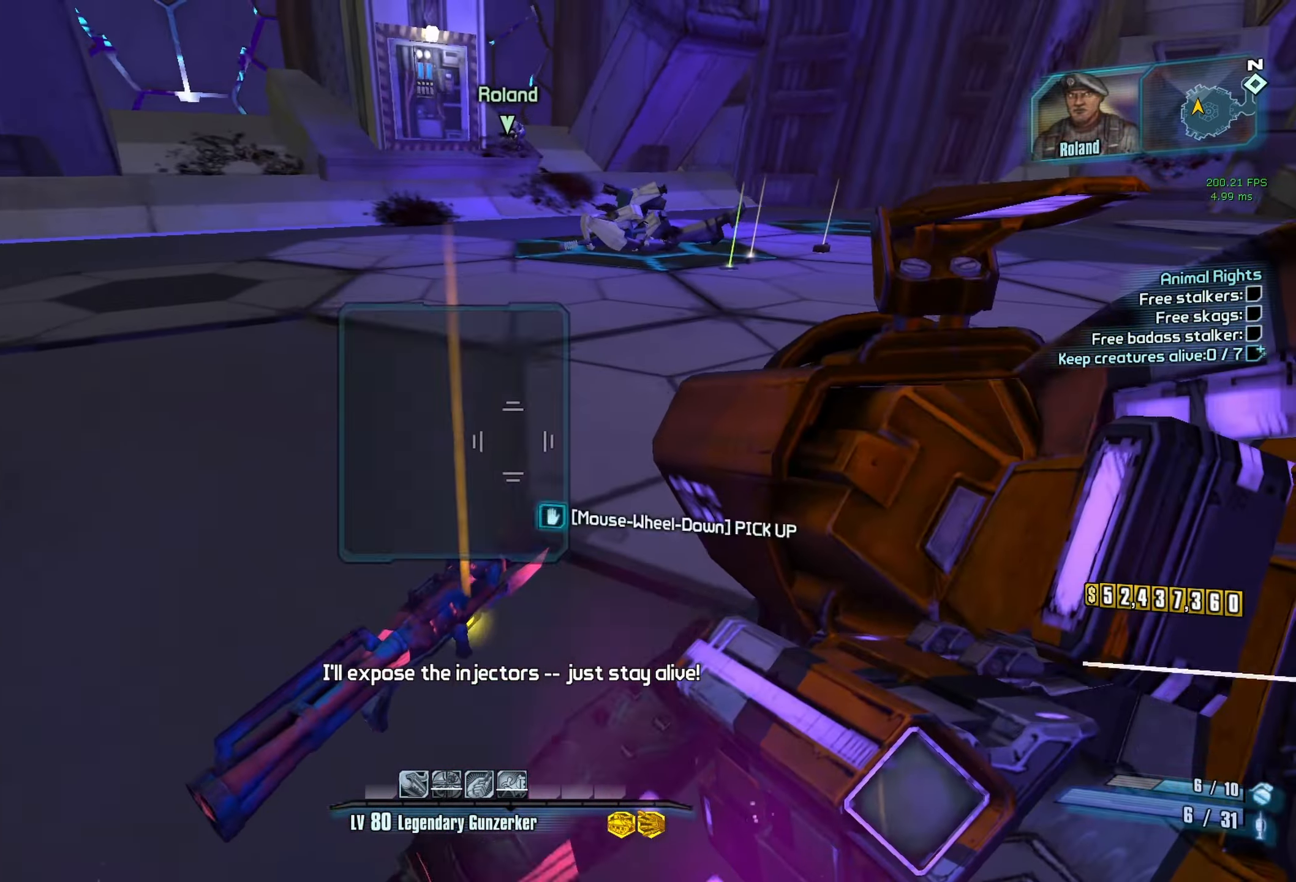
{"keys": ["s"], "mouse": [], "events": [[133, "mouse_wheel_down", "up"], [183, "s", "down"], [233, "a", "up"]]}
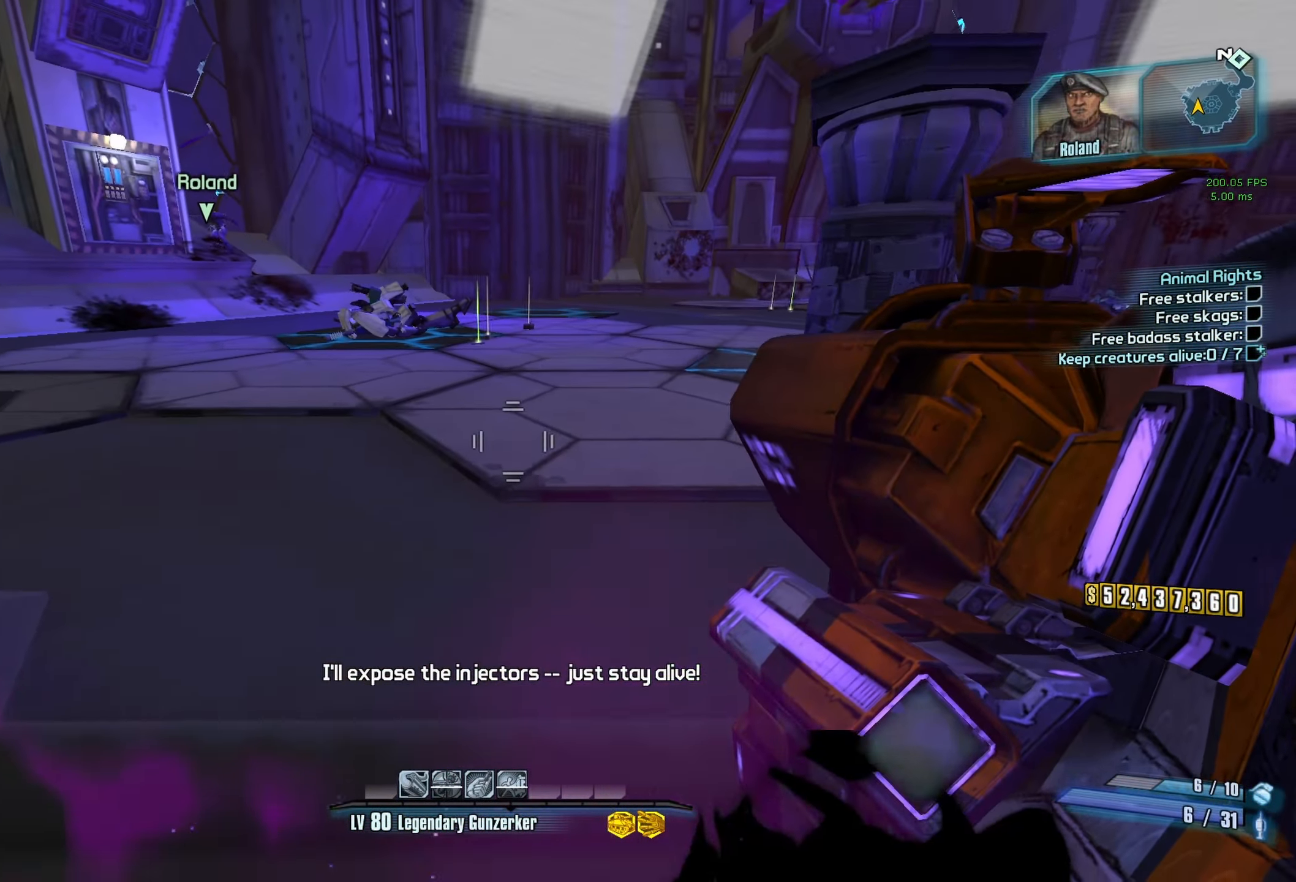
{"keys": ["q", "s"], "mouse": [], "events": [[150, "q", "down"], [250, "mouse_wheel_down", "down"], [250, "q", "up"], [383, "mouse_wheel_down", "up"], [483, "q", "down"]]}
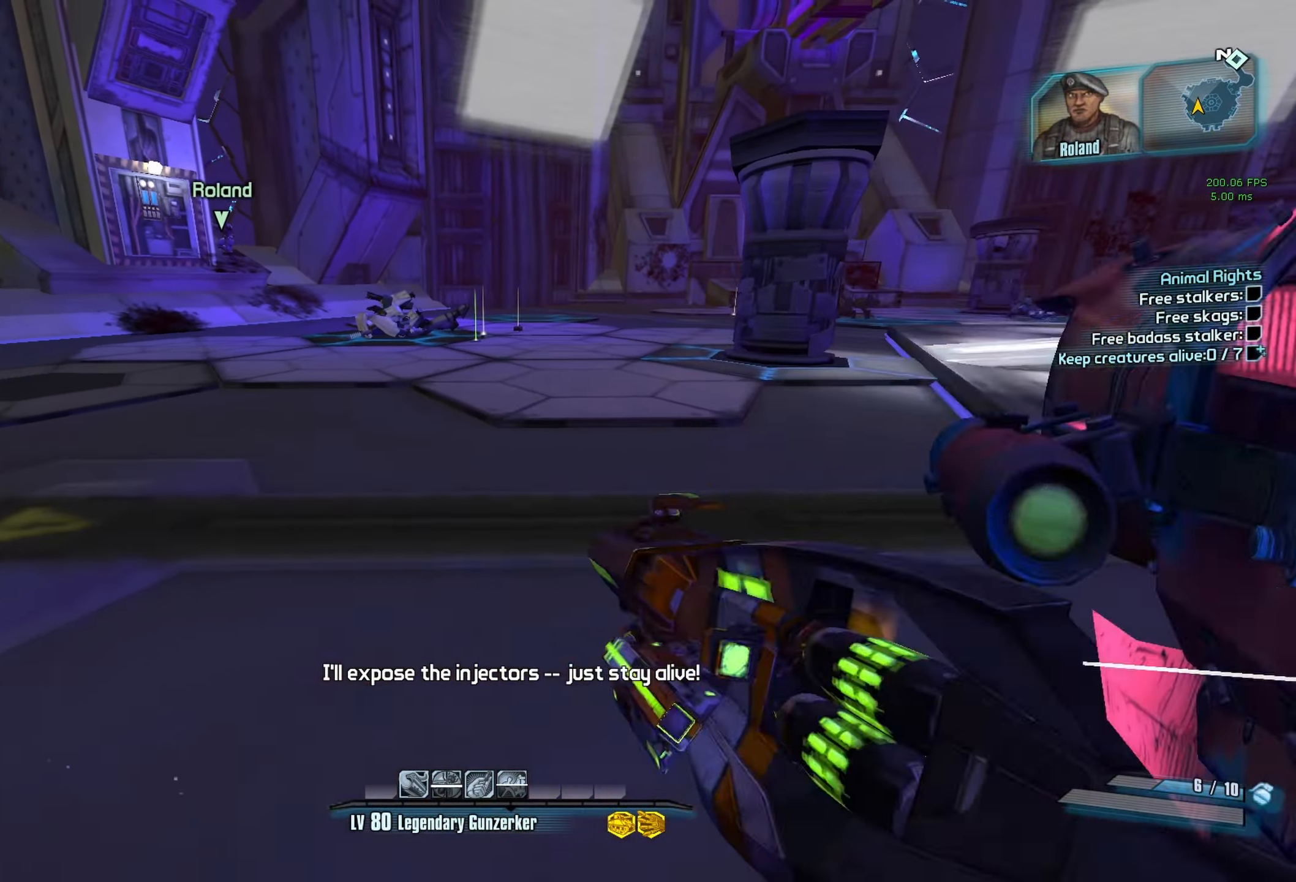
{"keys": ["d"], "mouse": [], "events": [[67, "mouse_wheel_down", "down"], [67, "q", "up"], [167, "mouse_wheel_down", "up"], [300, "d", "down"], [450, "s", "up"]]}
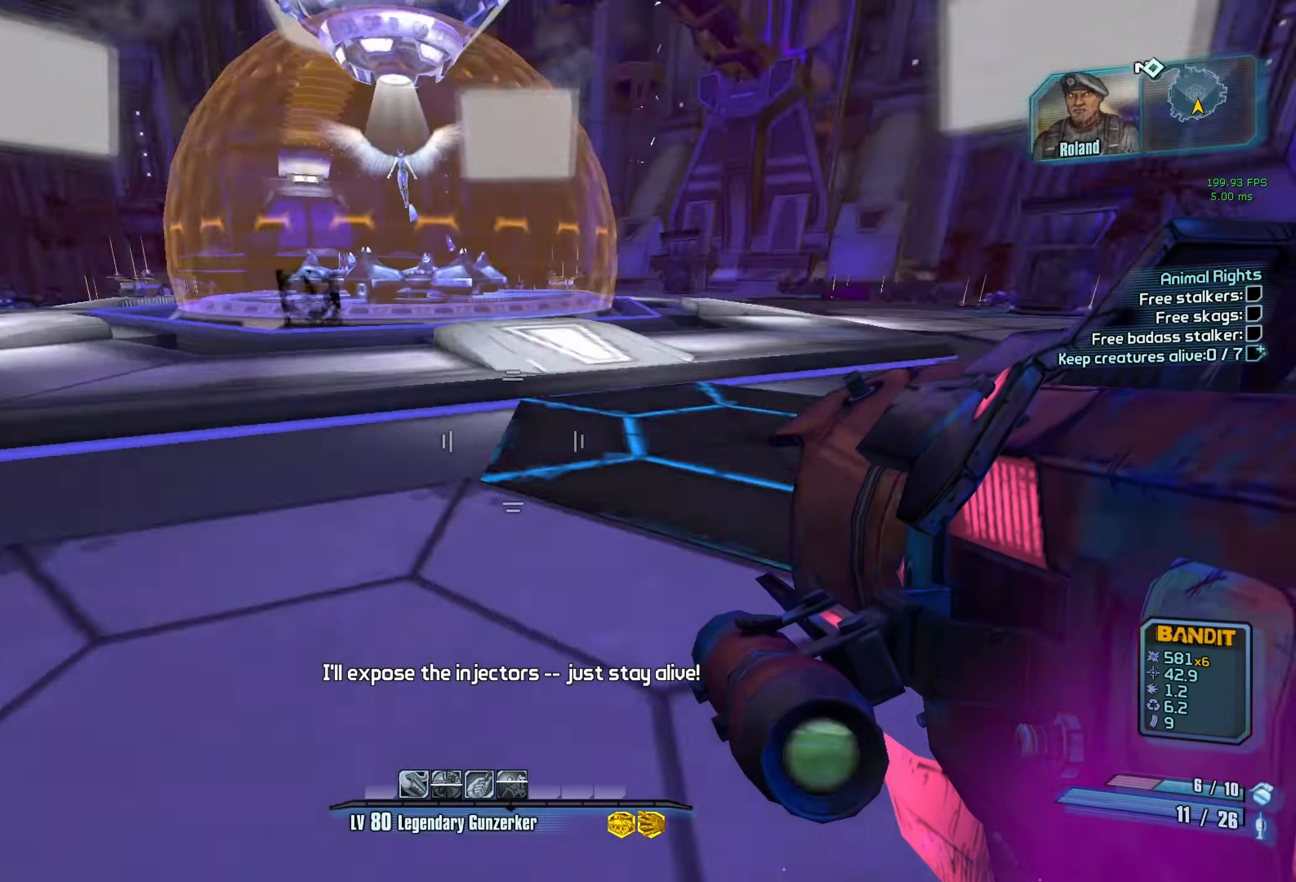
{"keys": ["w"], "mouse": [], "events": [[100, "shift", "down"], [100, "w", "down"], [250, "d", "up"], [250, "shift", "up"]]}
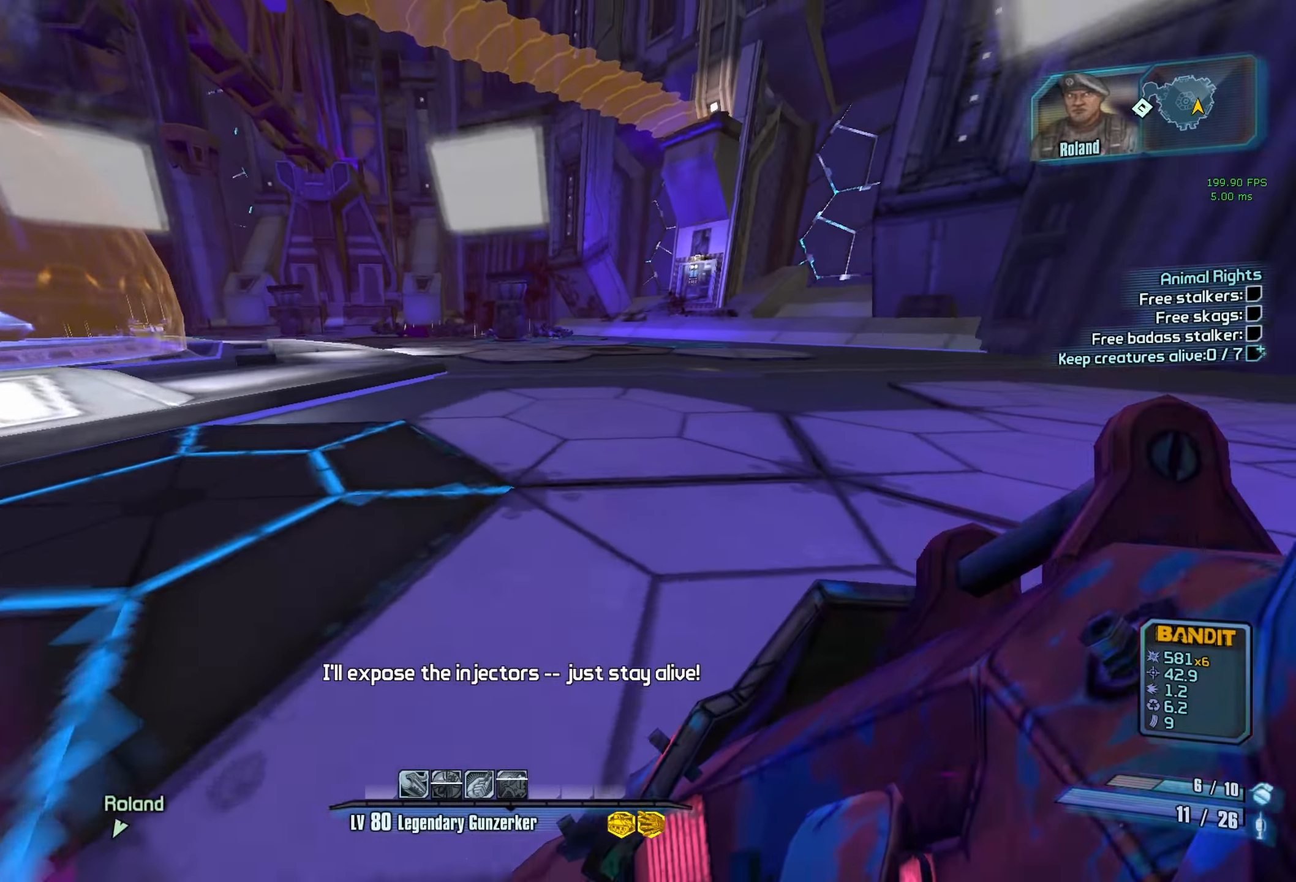
{"keys": ["r", "v", "w"], "mouse": ["left"], "events": [[116, "a", "down"], [116, "space", "down"], [266, "mouse_left", "down"], [266, "space", "up"], [300, "a", "up"], [300, "r", "down"], [300, "v", "down"]]}
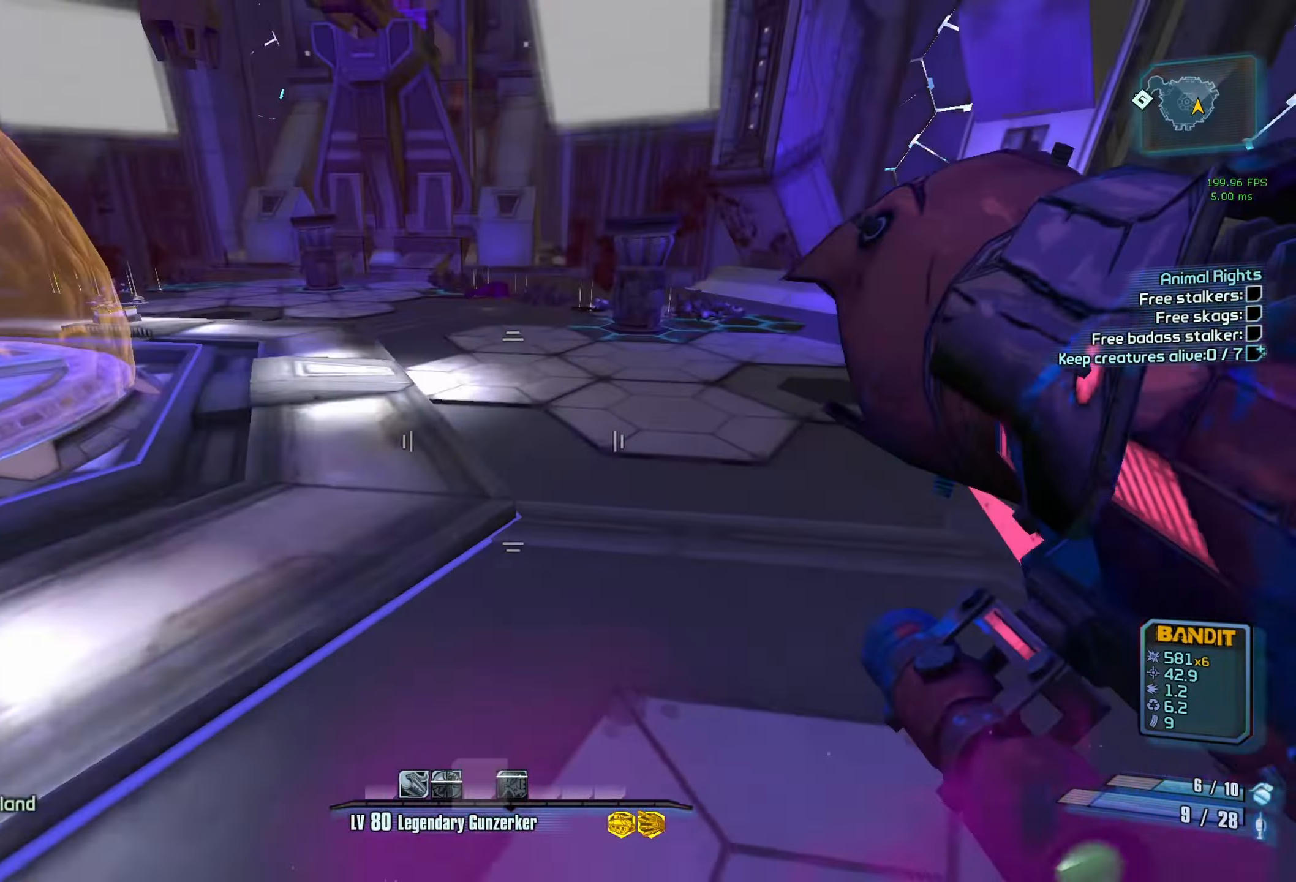
{"keys": ["a"], "mouse": [], "events": [[33, "r", "up"], [33, "v", "up"], [83, "mouse_left", "up"], [233, "w", "up"], [366, "a", "down"]]}
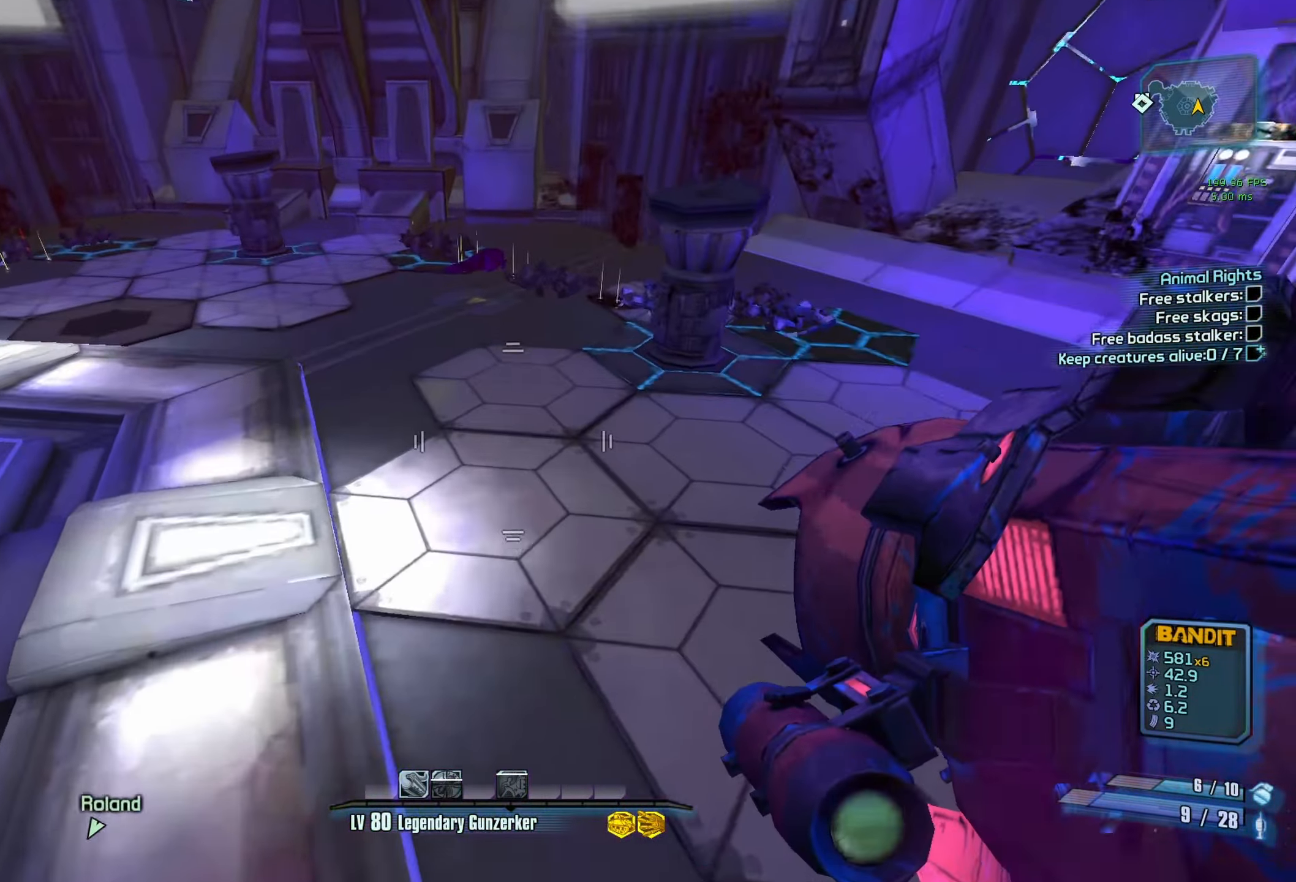
{"keys": ["r", "v"], "mouse": ["left"], "events": [[333, "a", "up"], [333, "mouse_left", "down"], [383, "r", "down"], [433, "v", "down"]]}
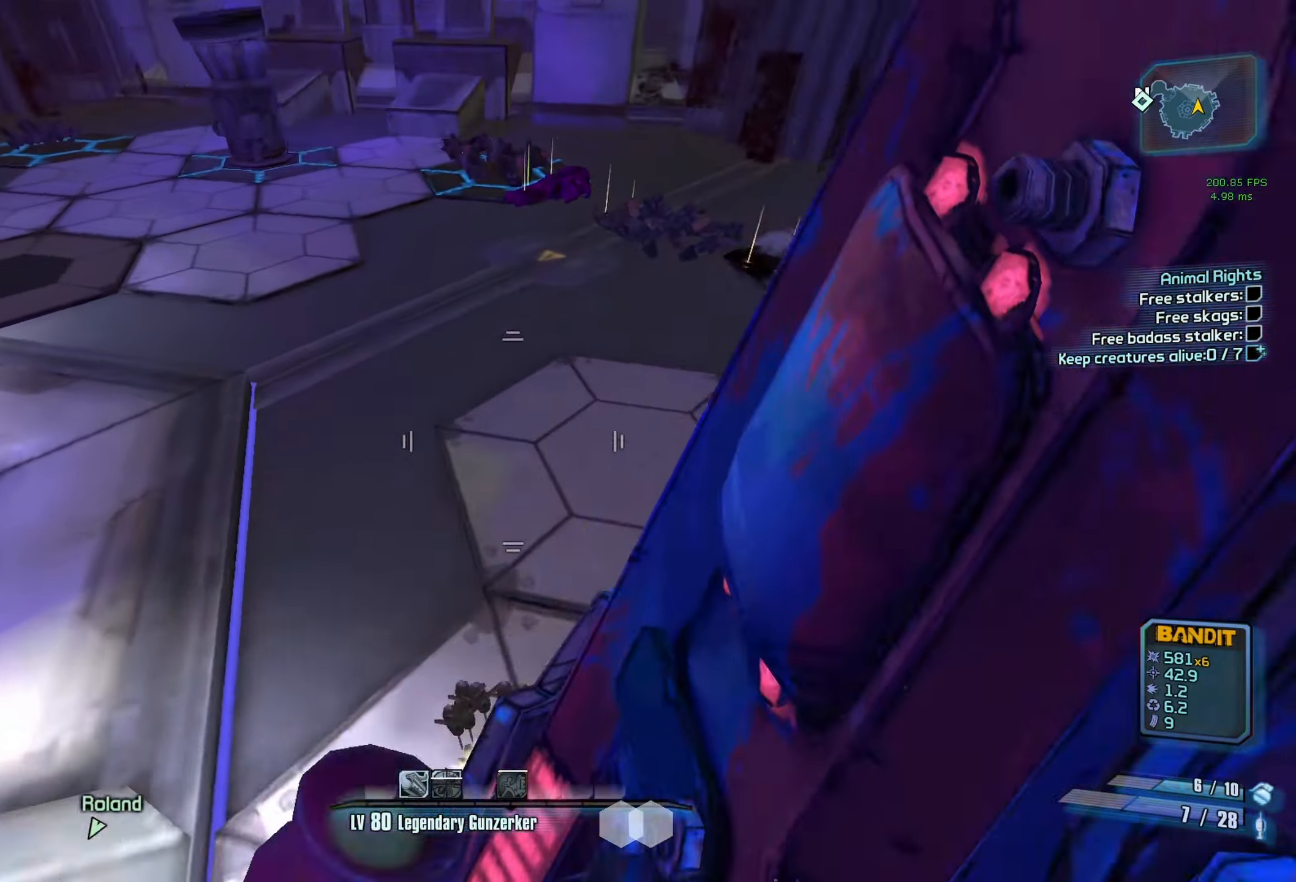
{"keys": [], "mouse": [], "events": [[33, "mouse_left", "up"], [33, "v", "up"], [66, "r", "up"], [316, "g", "down"], [400, "g", "up"]]}
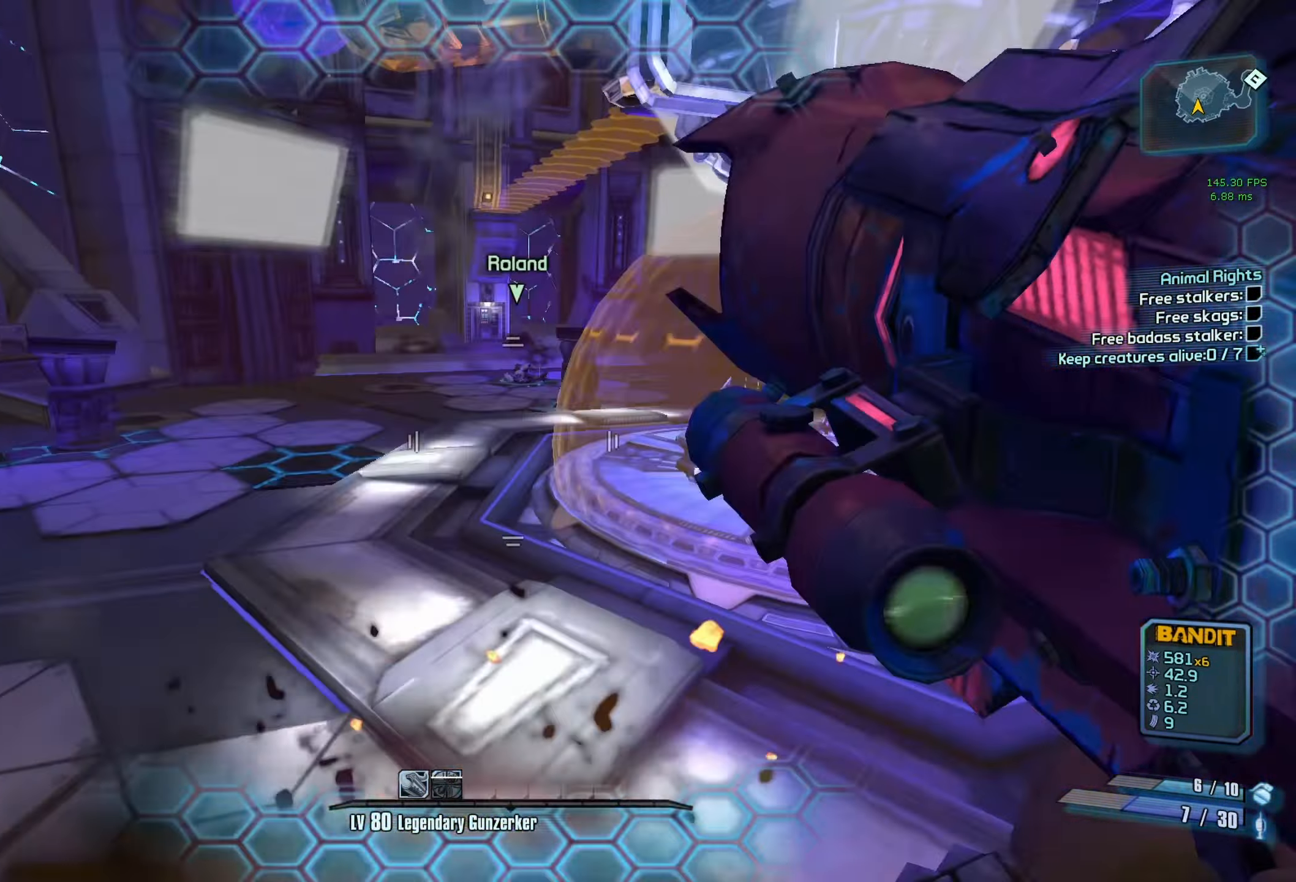
{"keys": [], "mouse": [], "events": []}
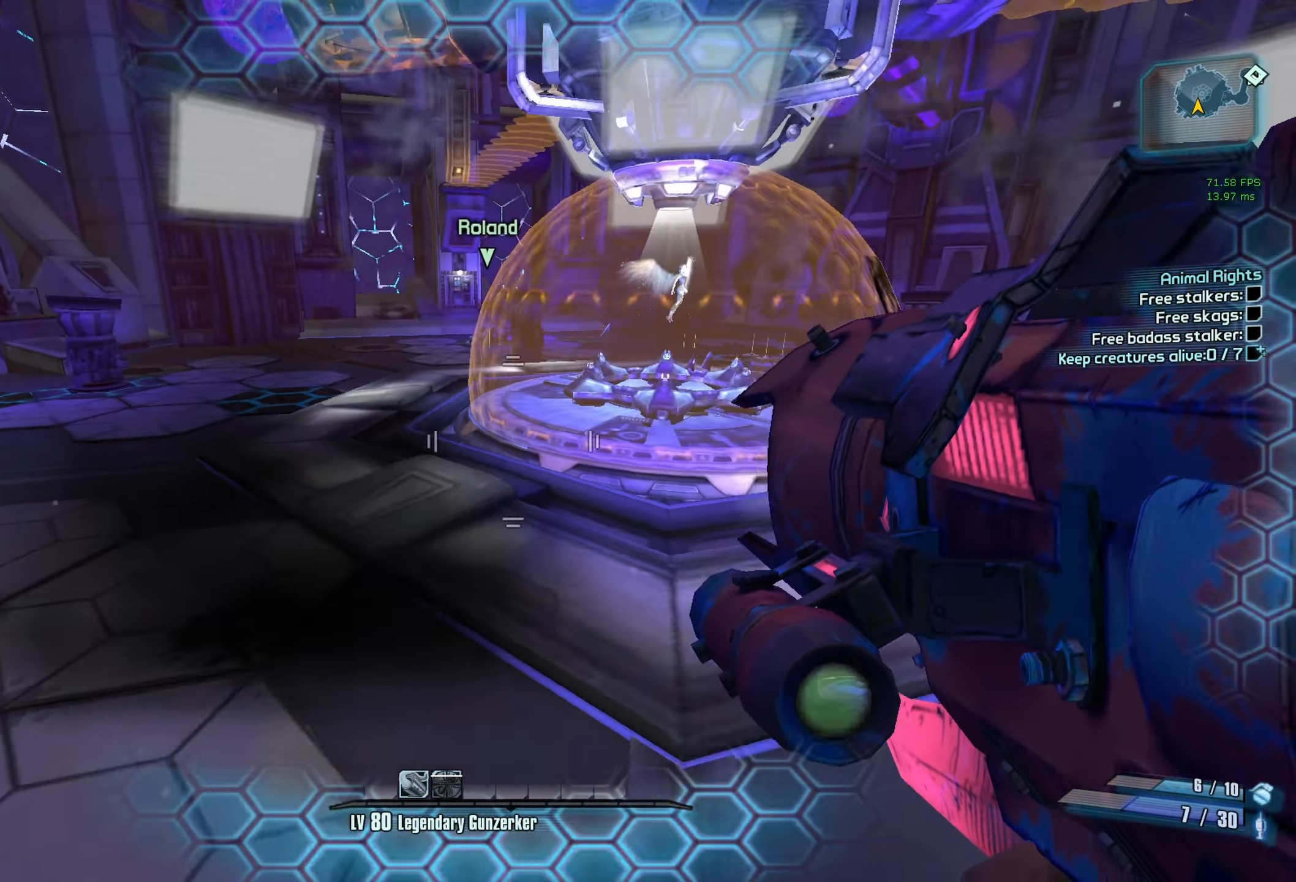
{"keys": [], "mouse": [], "events": [[50, "r", "down"], [250, "r", "up"]]}
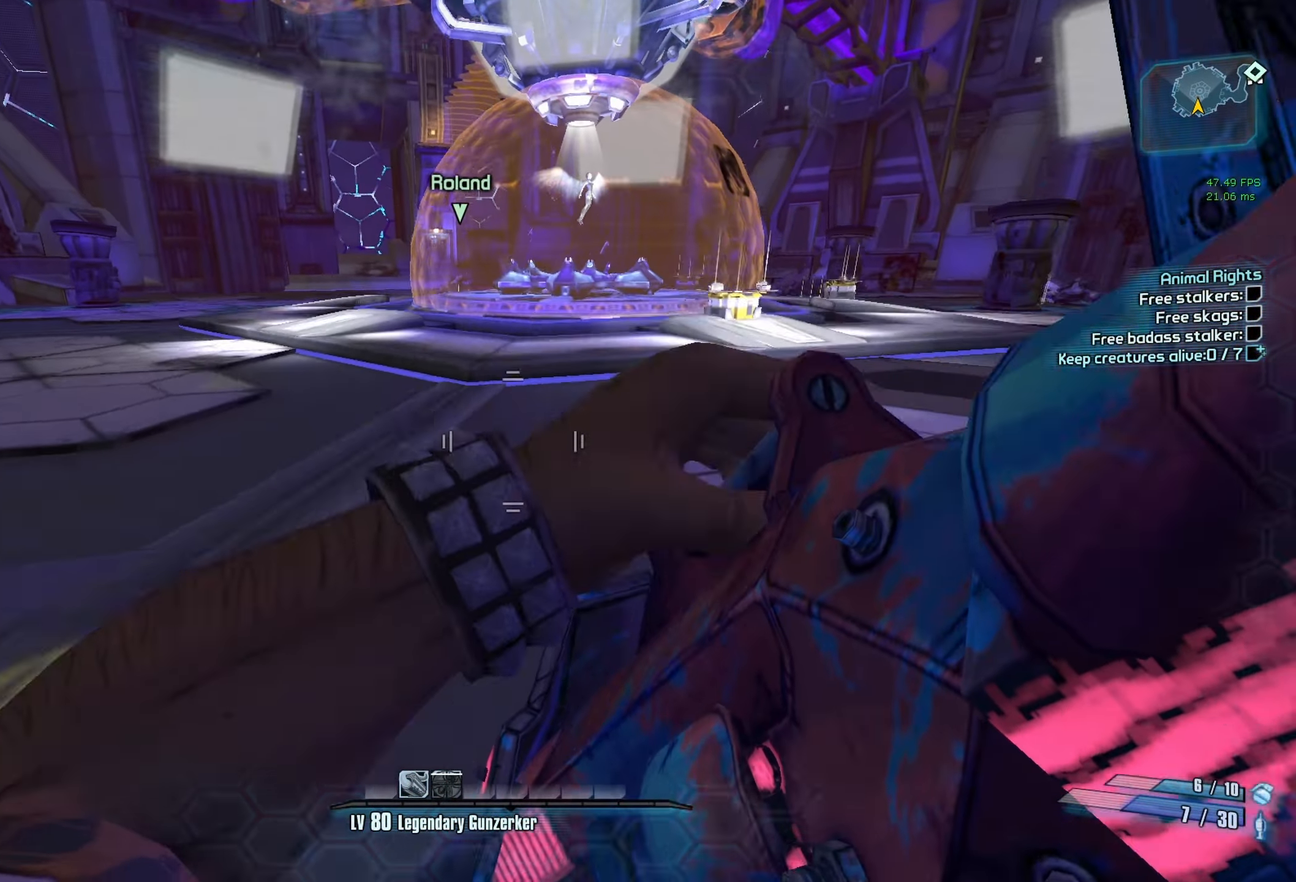
{"keys": [], "mouse": [], "events": []}
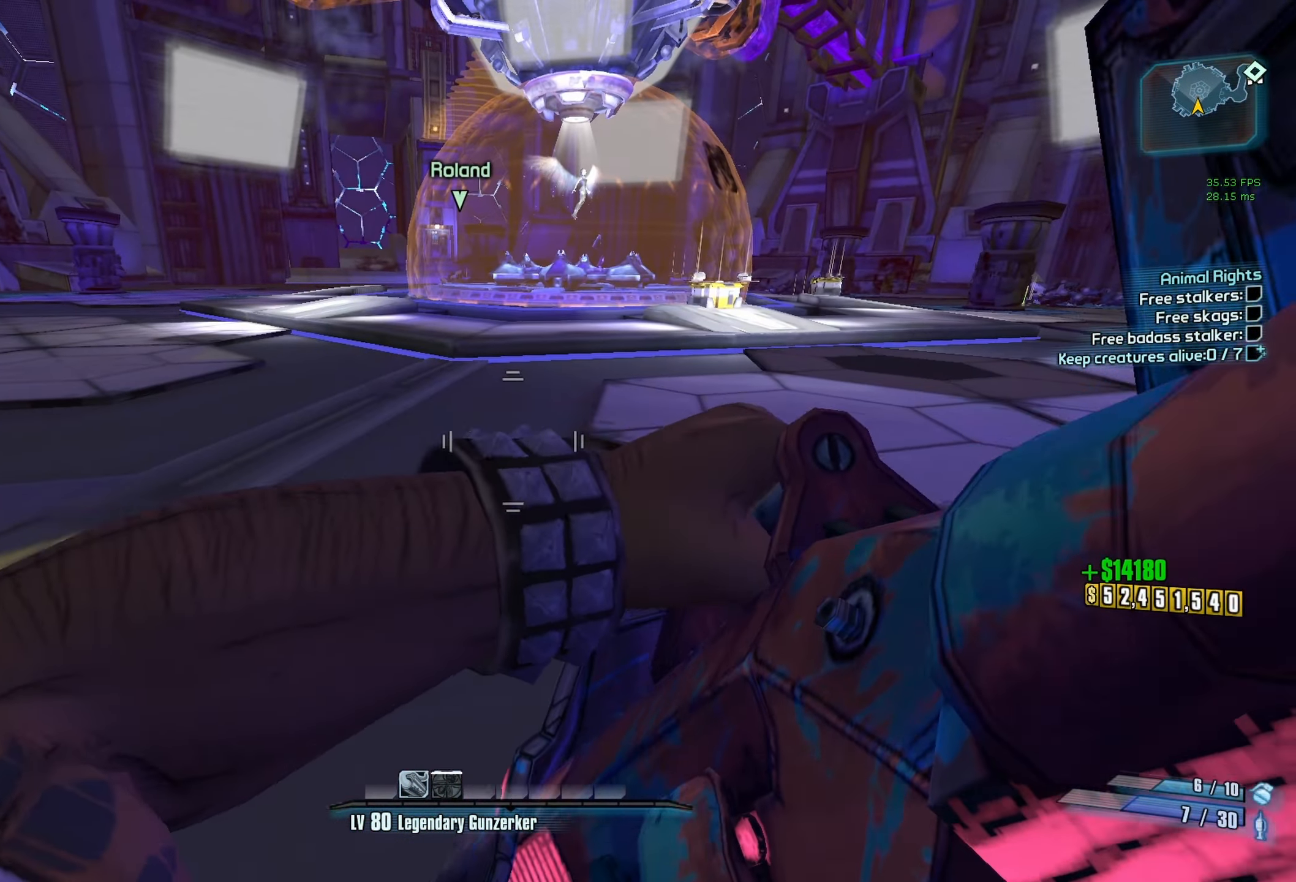
{"keys": [], "mouse": [], "events": []}
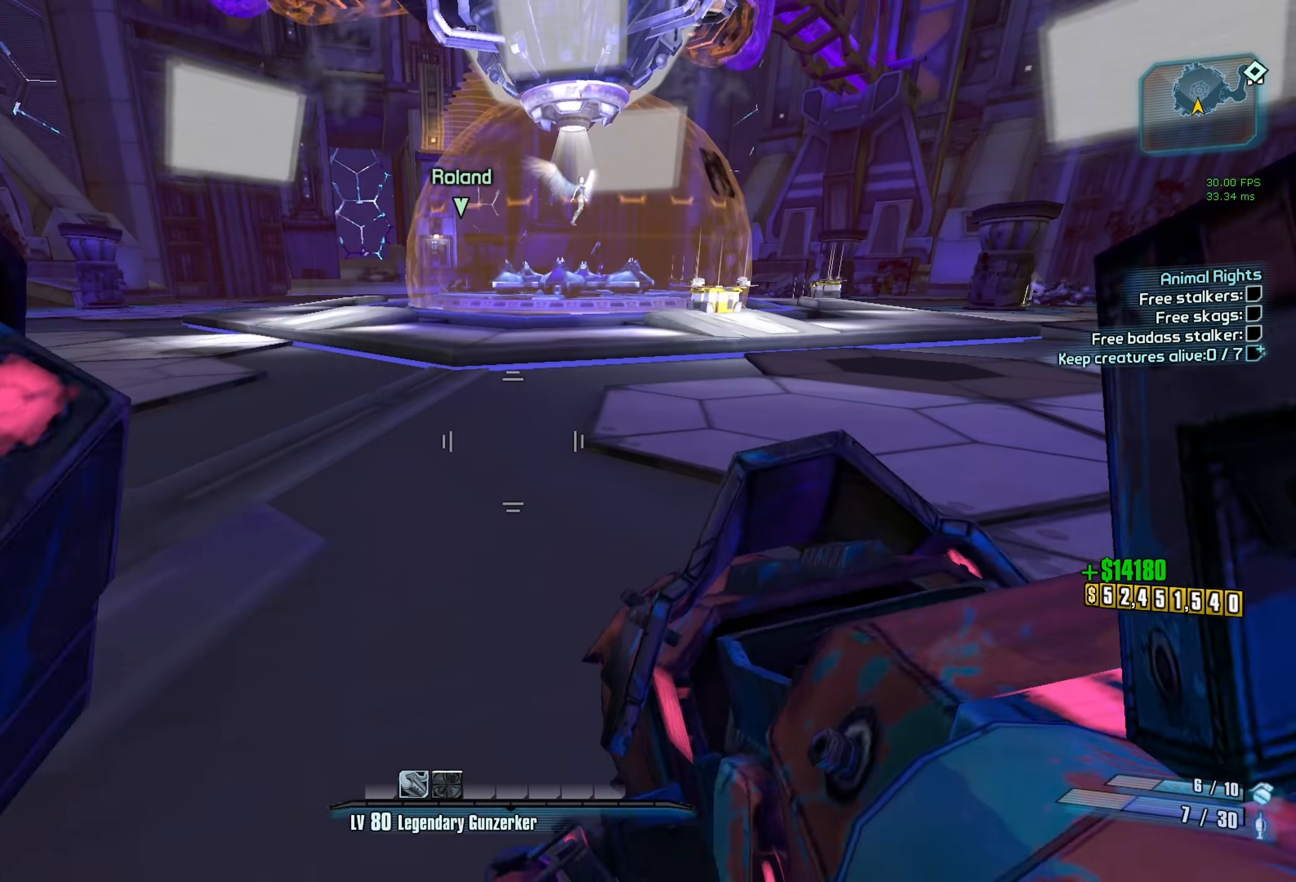
{"keys": [], "mouse": [], "events": []}
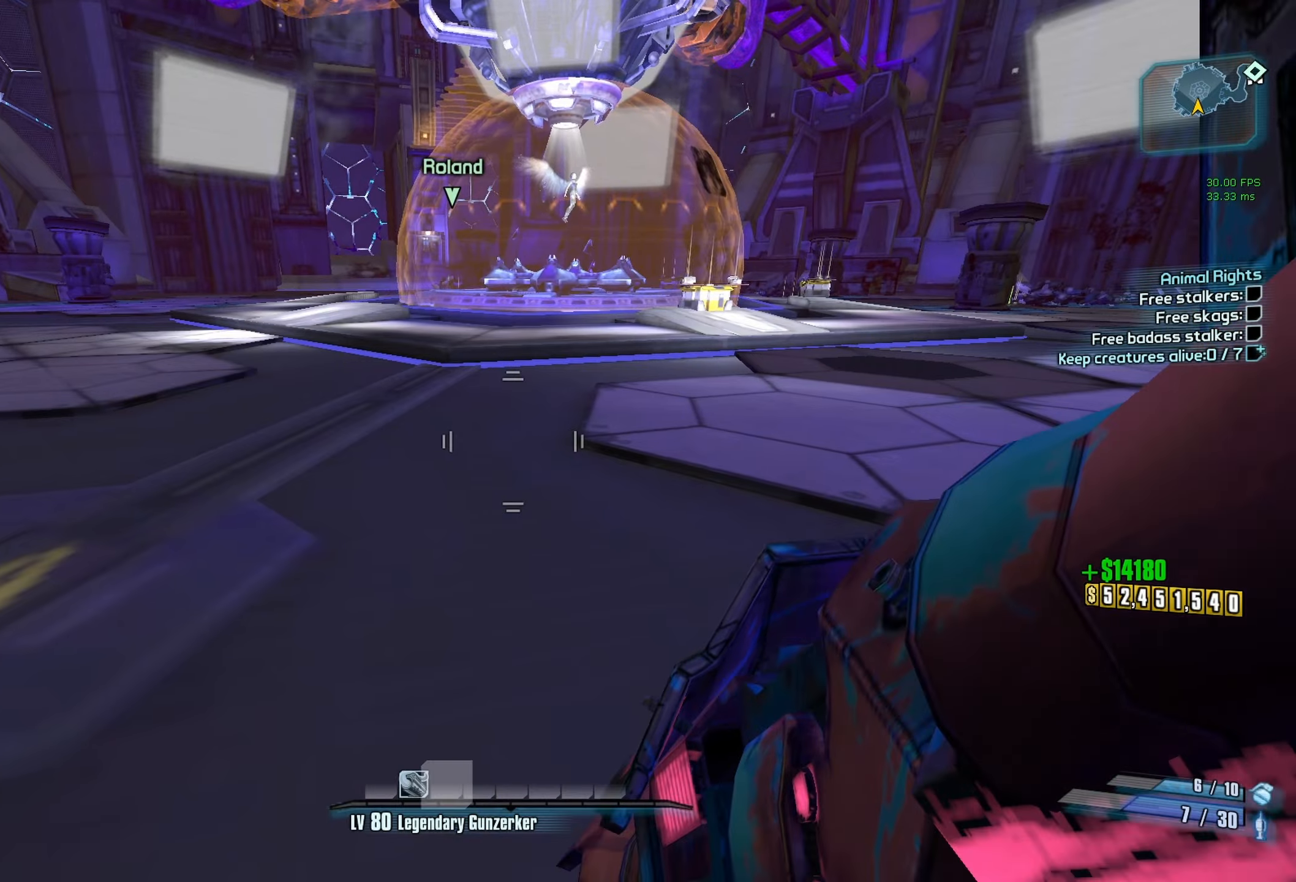
{"keys": [], "mouse": [], "events": []}
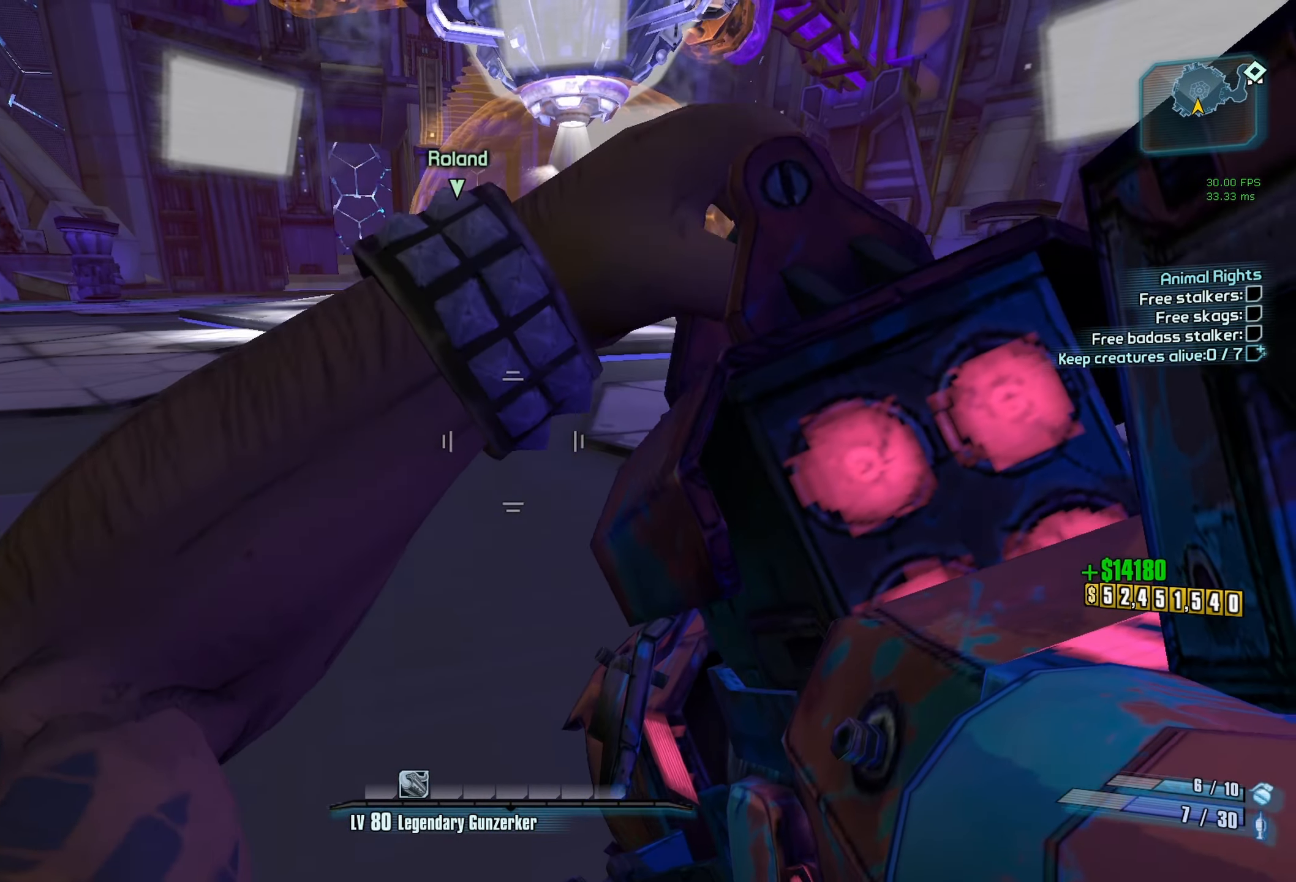
{"keys": [], "mouse": [], "events": []}
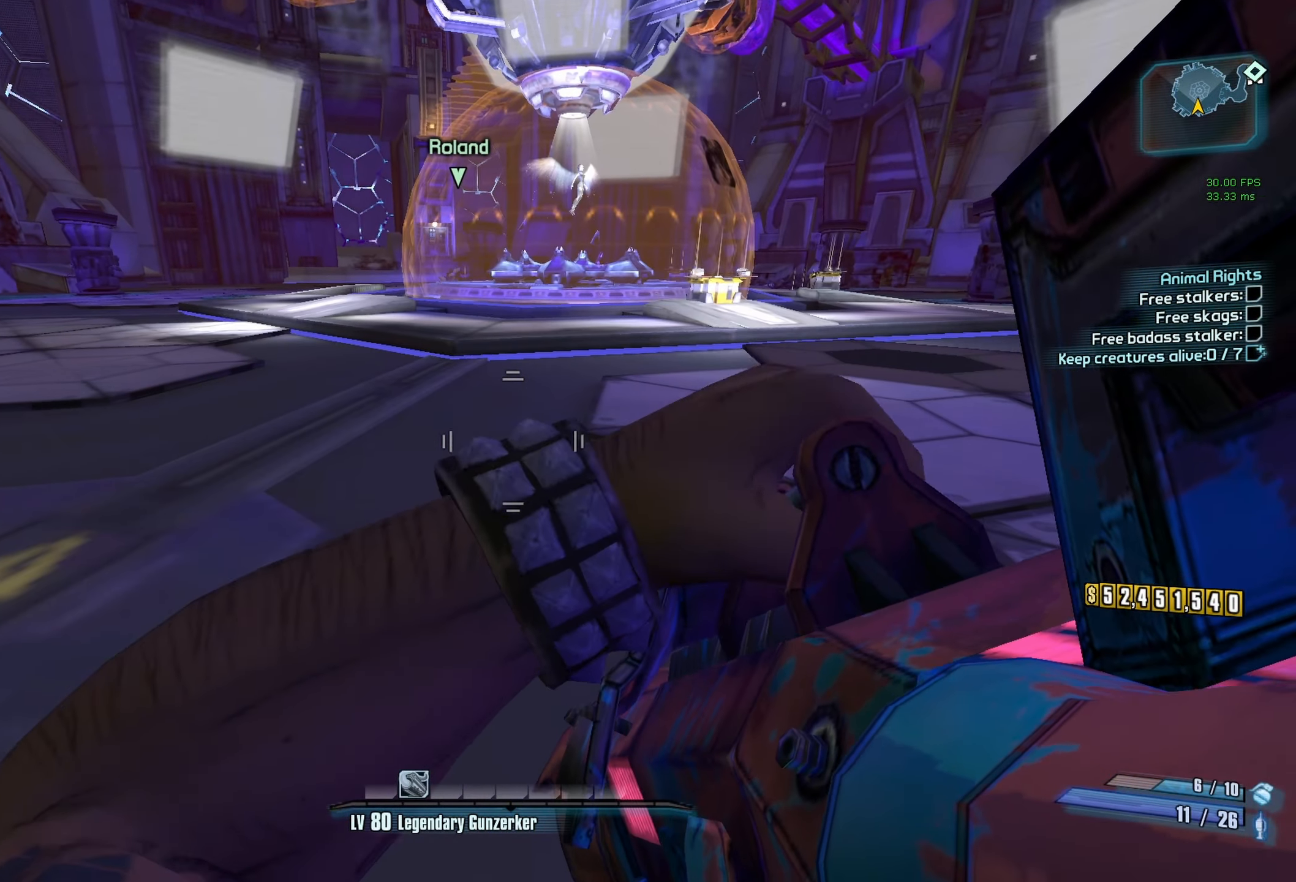
{"keys": ["d"], "mouse": [], "events": [[383, "d", "down"]]}
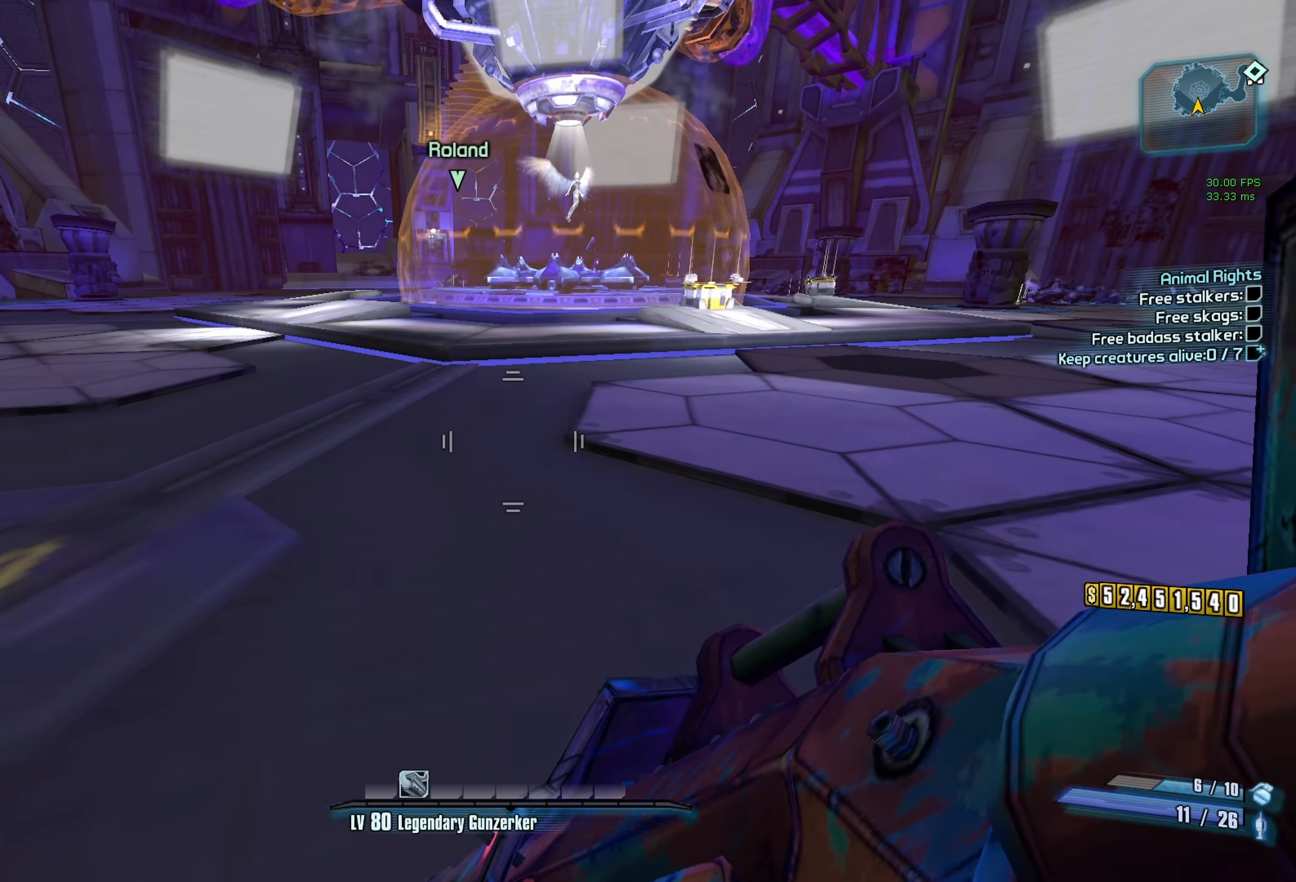
{"keys": ["ctrl"], "mouse": [], "events": [[33, "d", "up"], [117, "ctrl", "down"], [217, "ctrl", "up"], [267, "ctrl", "down"], [400, "ctrl", "up"], [500, "ctrl", "down"]]}
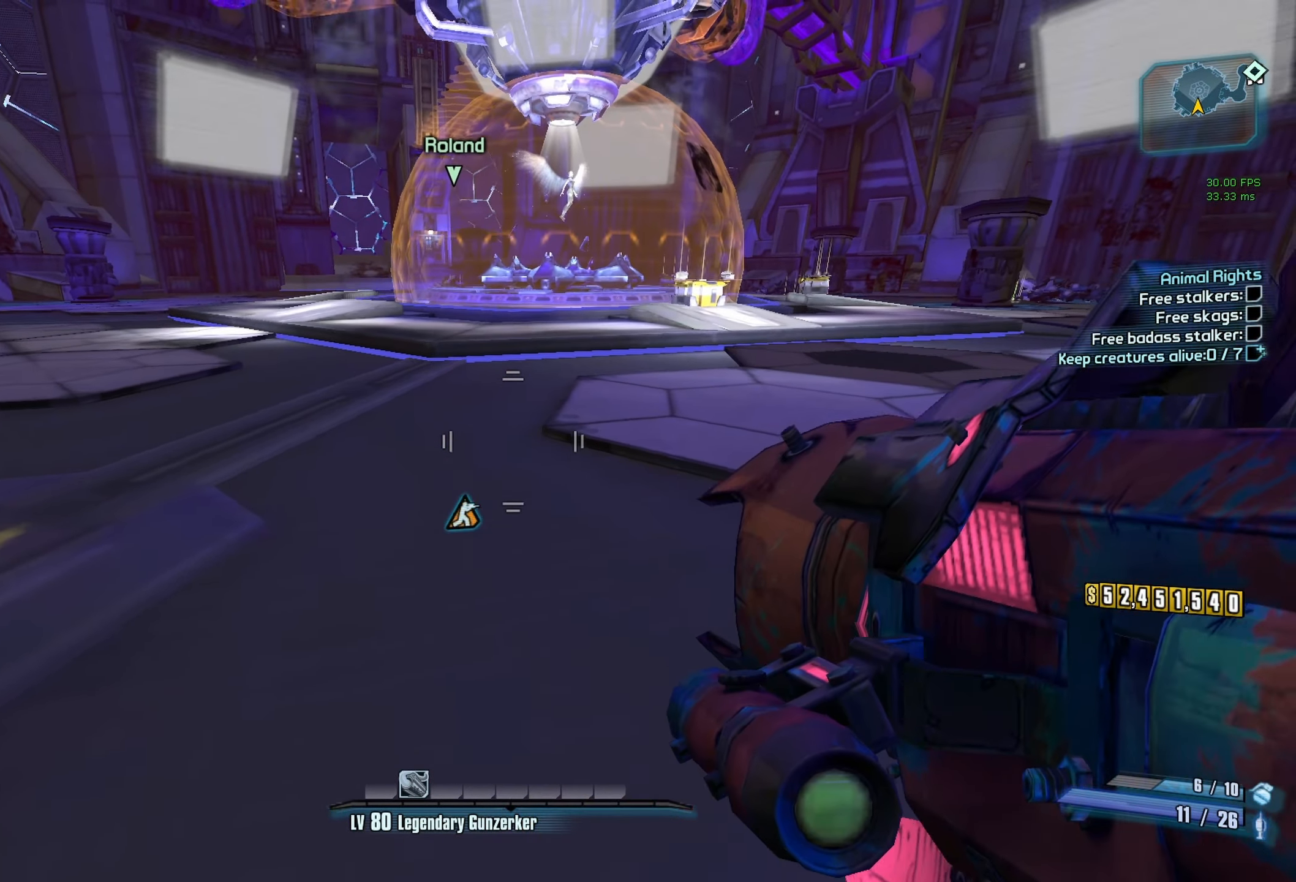
{"keys": ["ctrl"], "mouse": [], "events": [[50, "ctrl", "up"], [417, "ctrl", "down"]]}
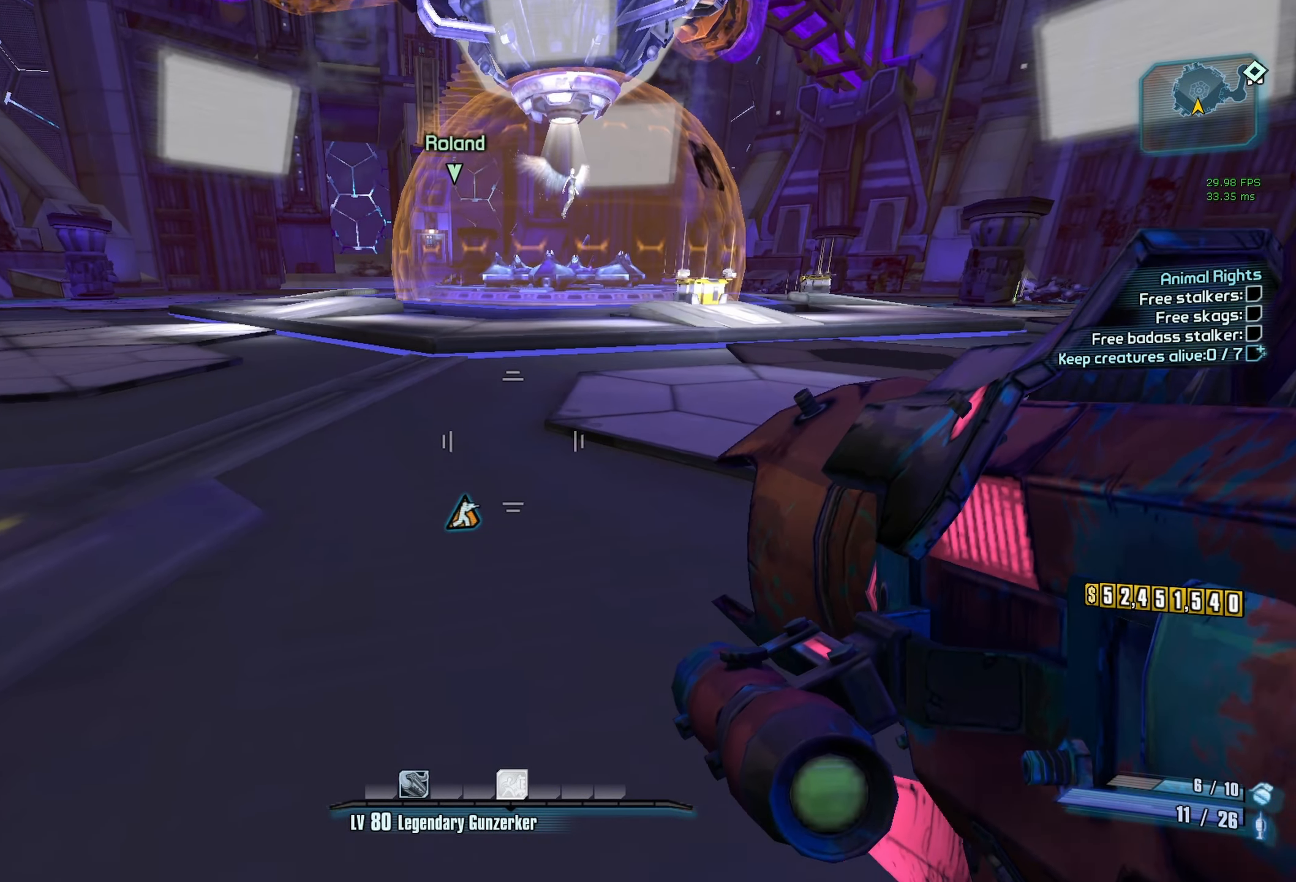
{"keys": [], "mouse": [], "events": [[17, "ctrl", "up"]]}
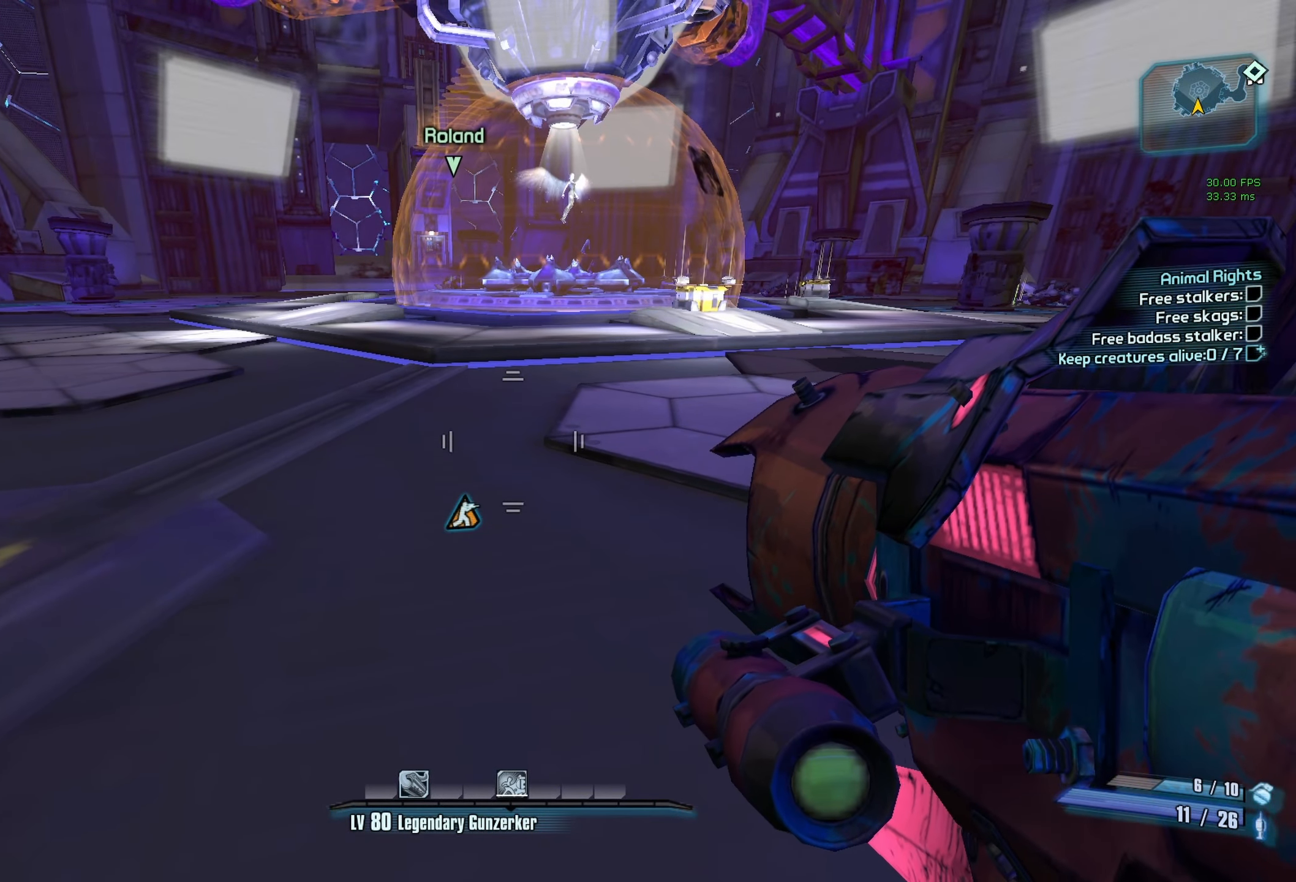
{"keys": [], "mouse": [], "events": []}
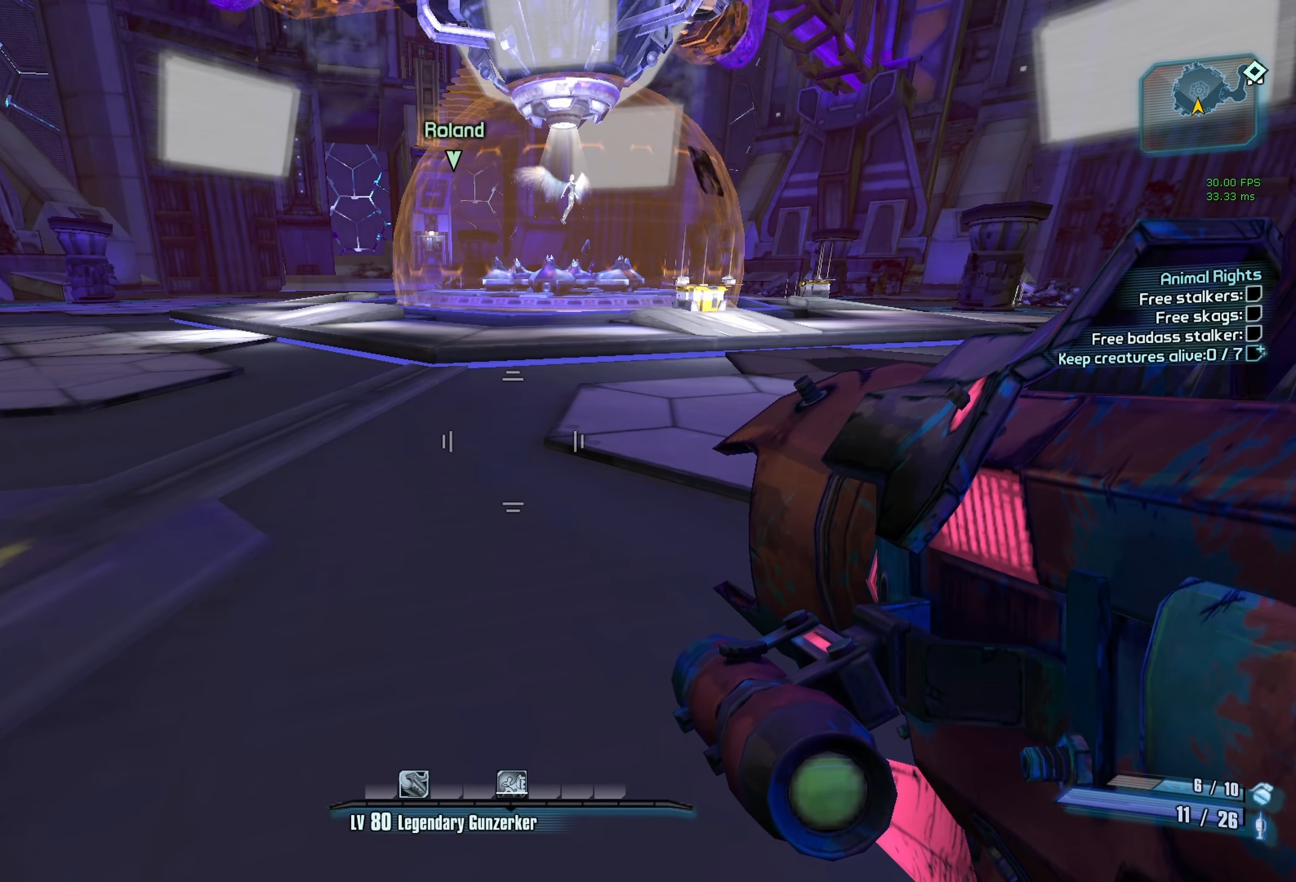
{"keys": [], "mouse": [], "events": []}
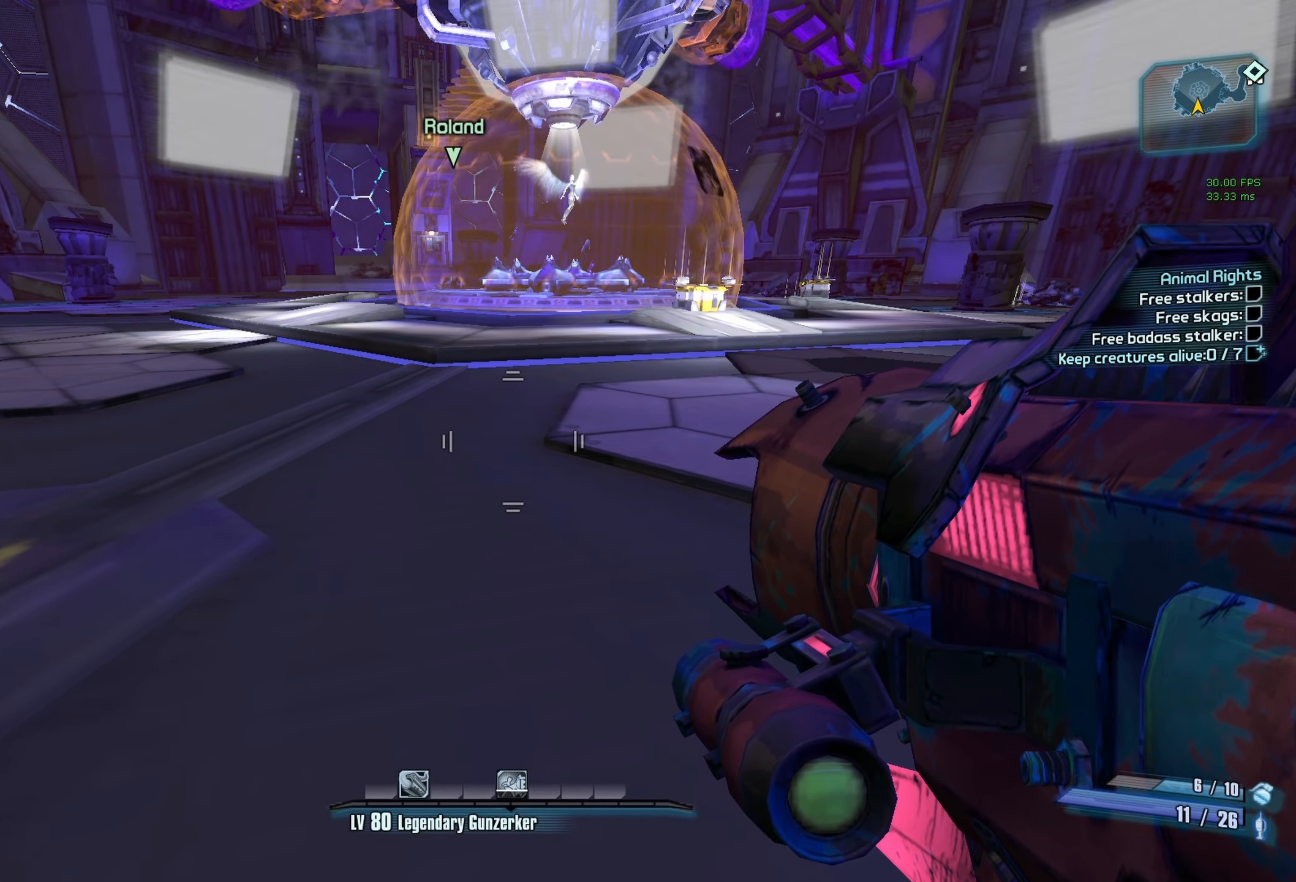
{"keys": [], "mouse": [], "events": []}